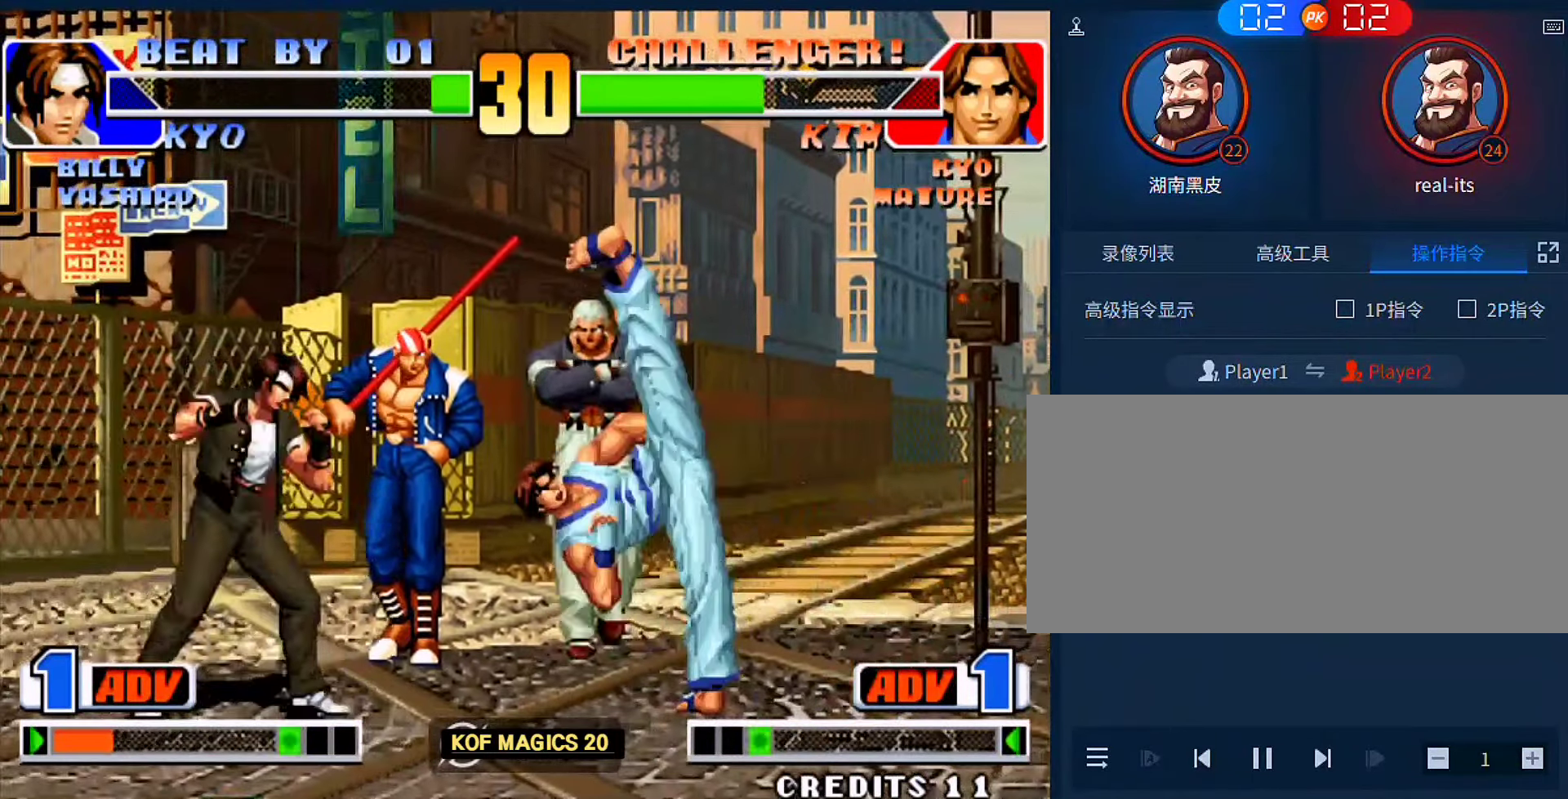
Gameplay with a controller (arcade stick); each line is a JSON object with the inputs held at the frame after it. "events" lists button and stick changes between this image and that frame as [ms after this image, input, new state], when the widget could be followed in between. Not read: L3 R3.
{"buttons": [], "left_stick": "right", "events": [[300, "left_stick", "right"], [333, "C", "down"], [366, "D", "down"], [500, "C", "up"], [500, "D", "up"]]}
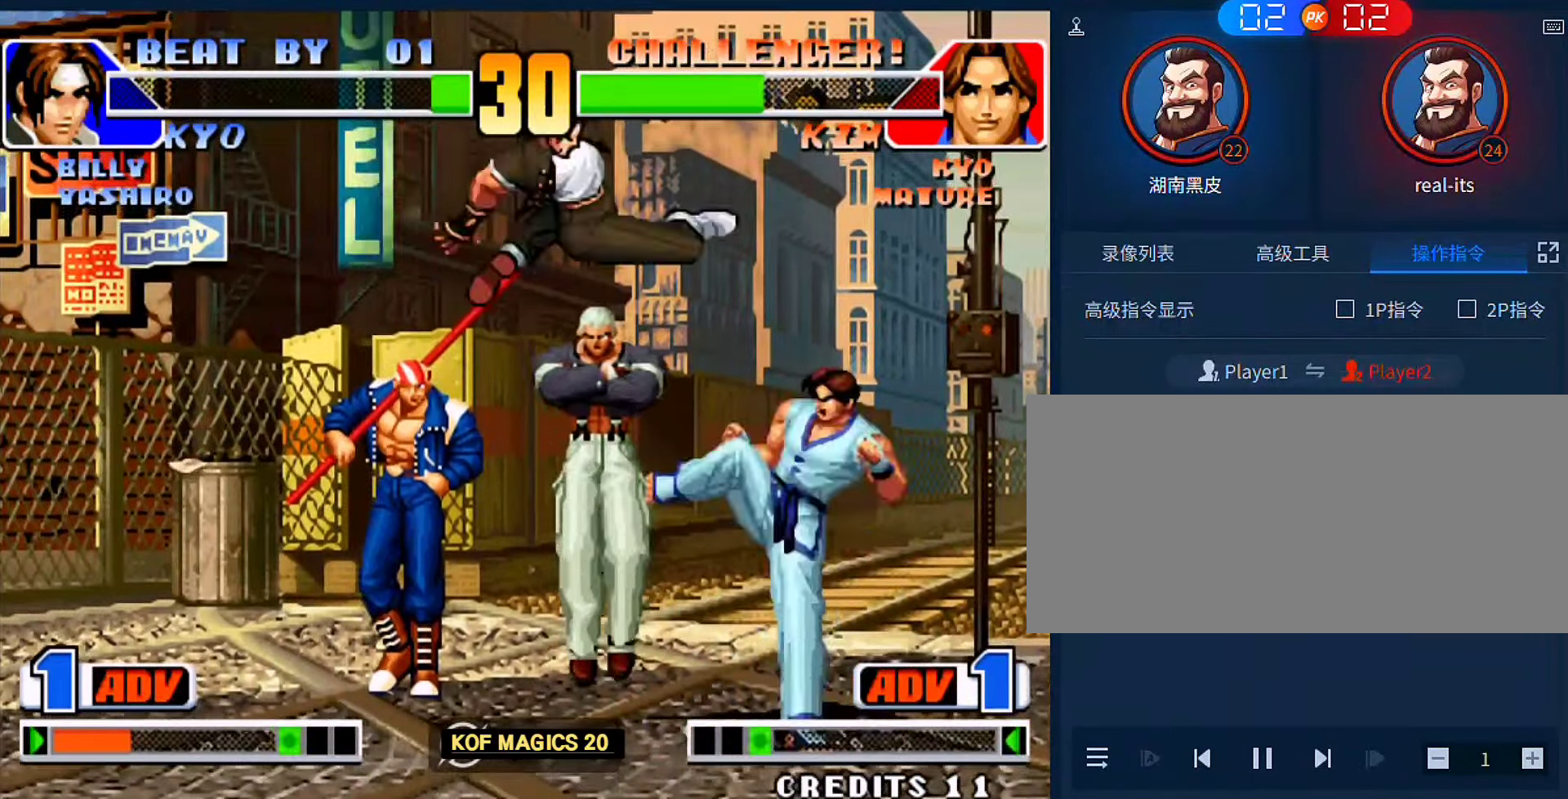
{"buttons": [], "left_stick": "left", "events": [[466, "left_stick", "left"]]}
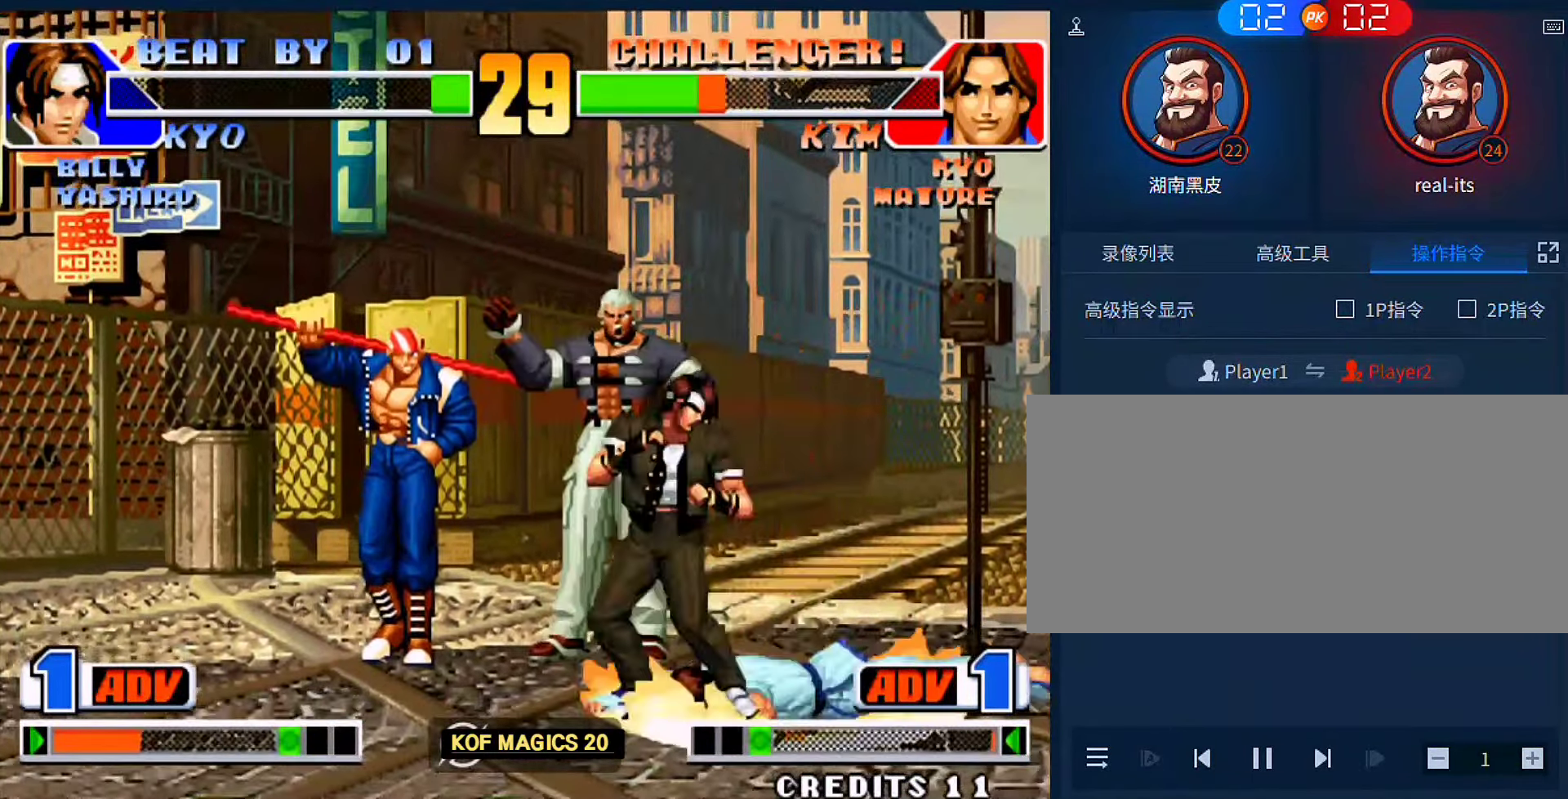
{"buttons": [], "left_stick": "down-right", "events": [[133, "left_stick", "center"], [200, "left_stick", "down-right"]]}
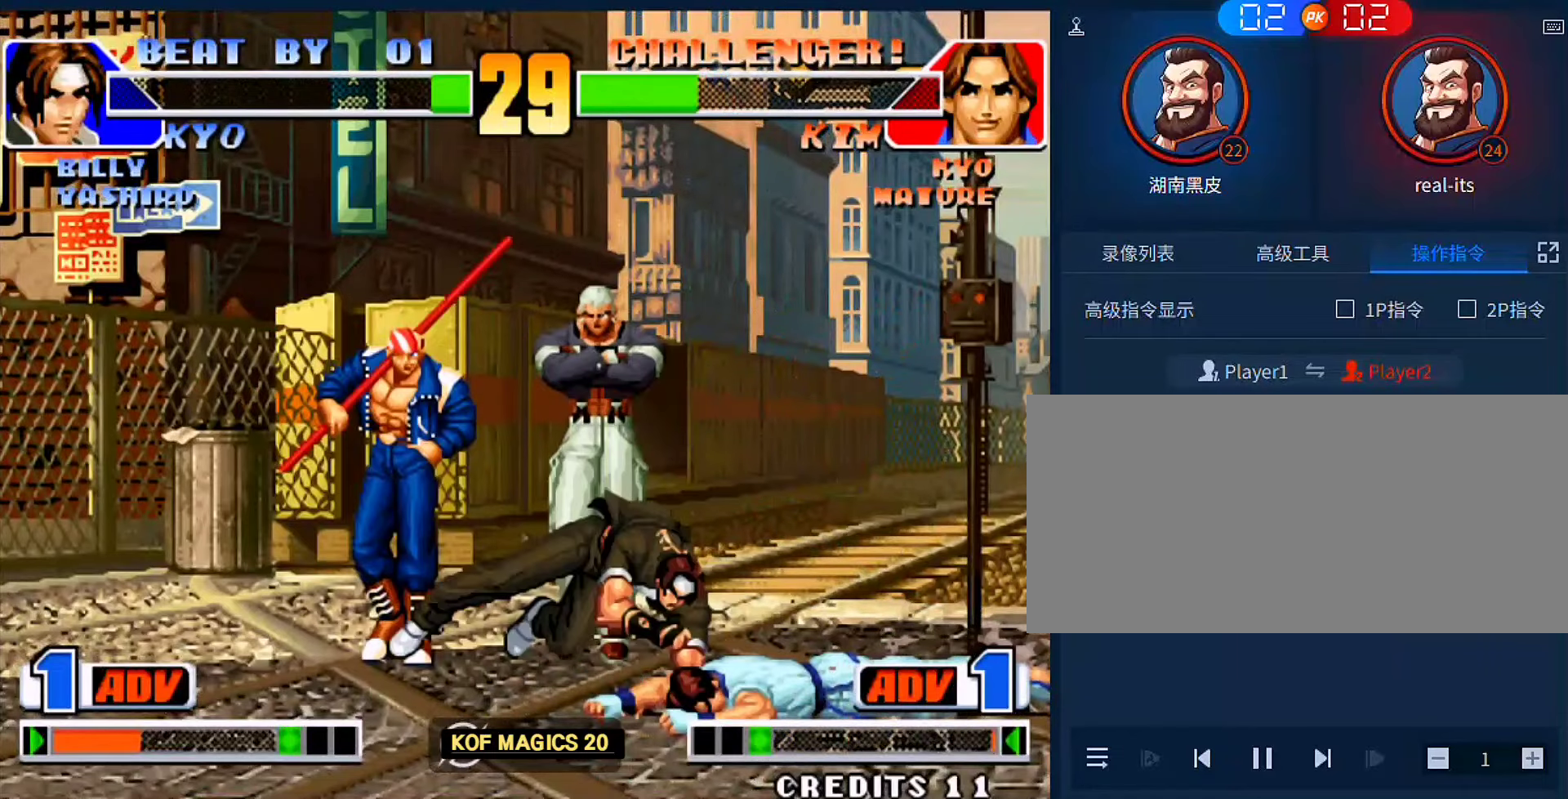
{"buttons": [], "left_stick": "down-left", "events": [[433, "left_stick", "center"], [500, "left_stick", "down-left"]]}
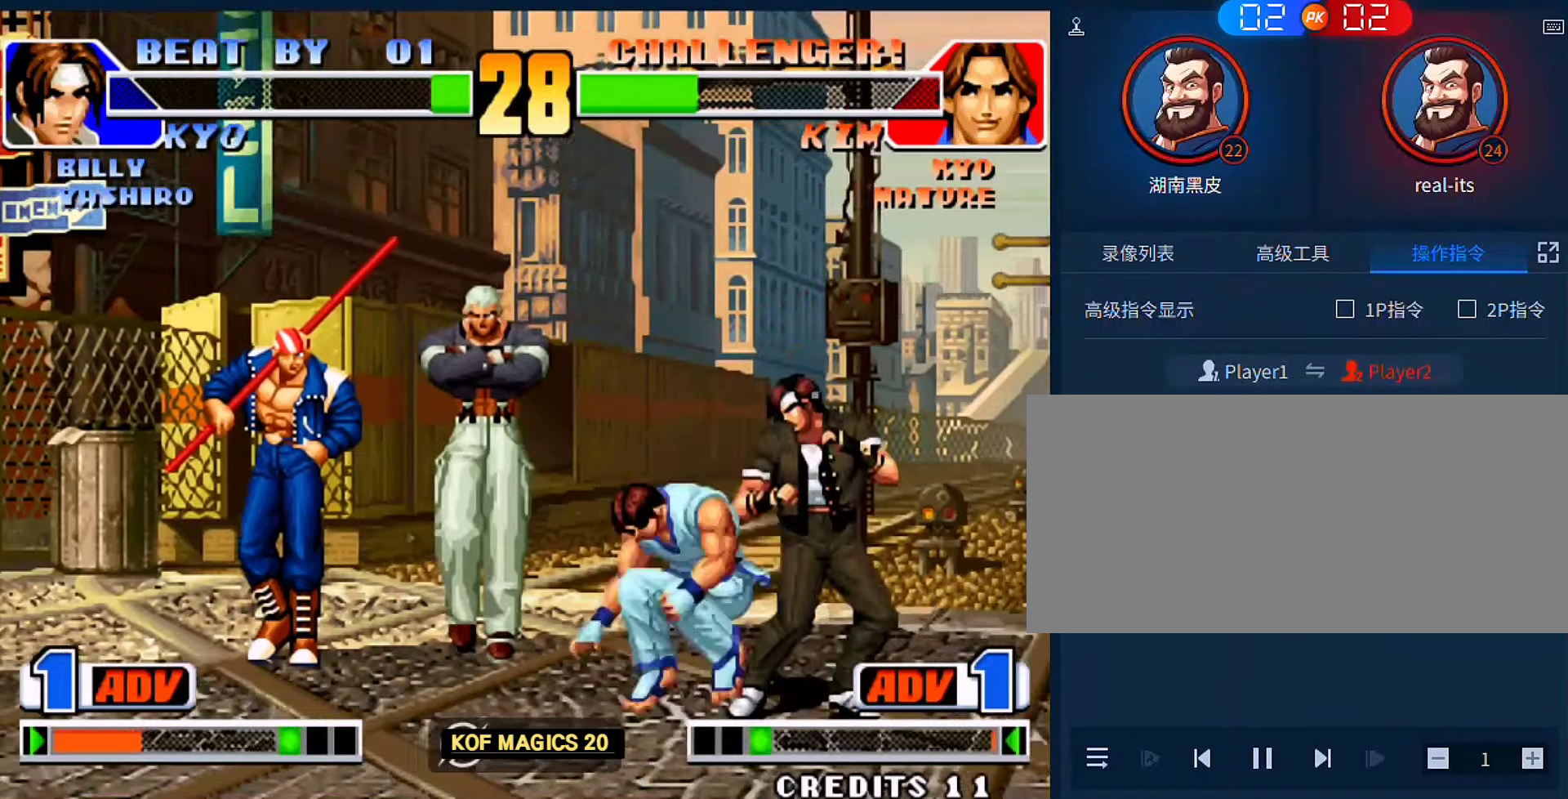
{"buttons": [], "left_stick": "left", "events": [[366, "left_stick", "left"]]}
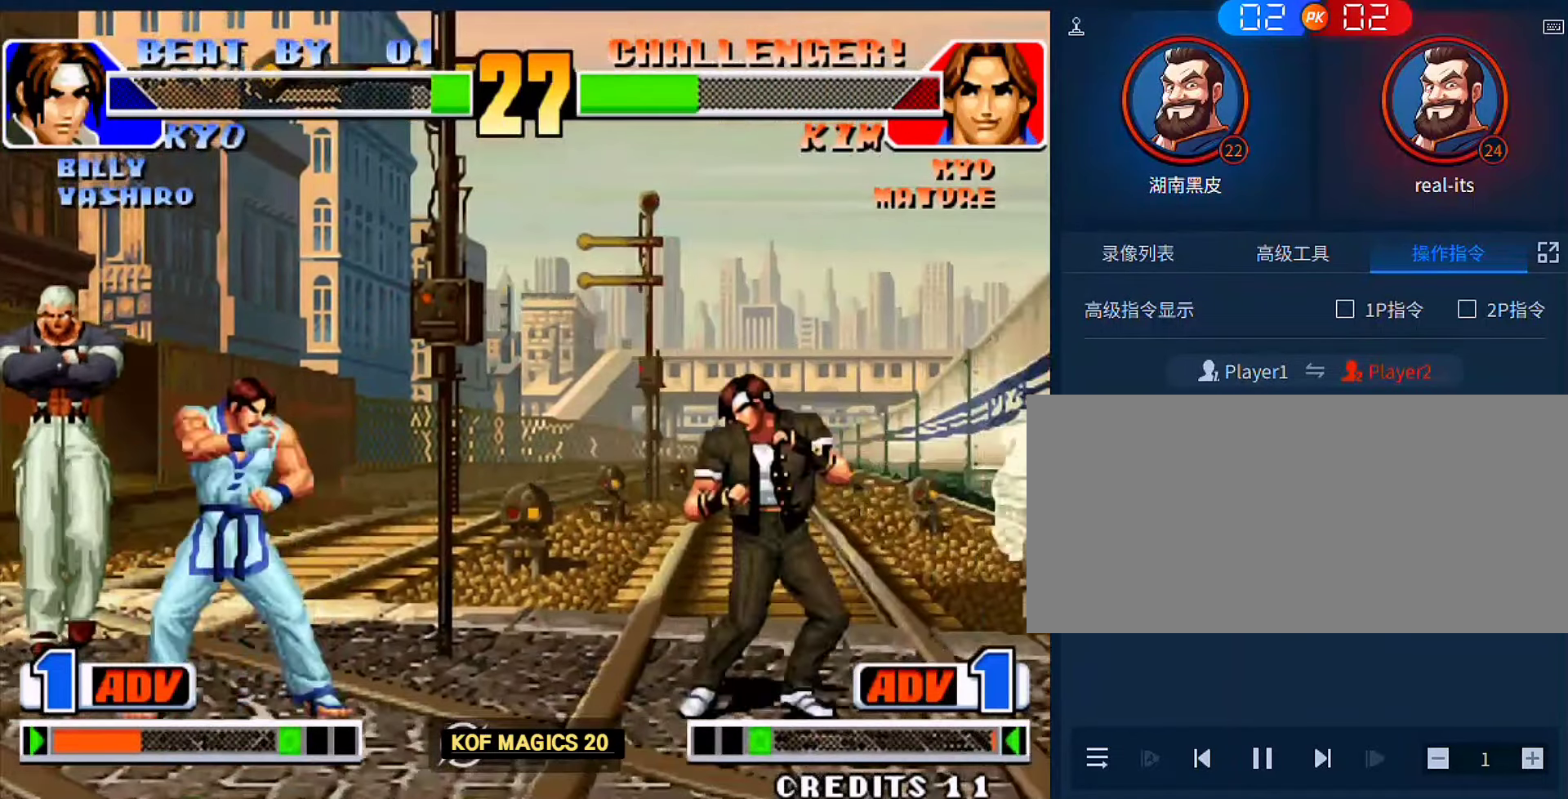
{"buttons": [], "left_stick": "down-left", "events": [[133, "D", "down"], [133, "left_stick", "down-left"], [233, "D", "up"]]}
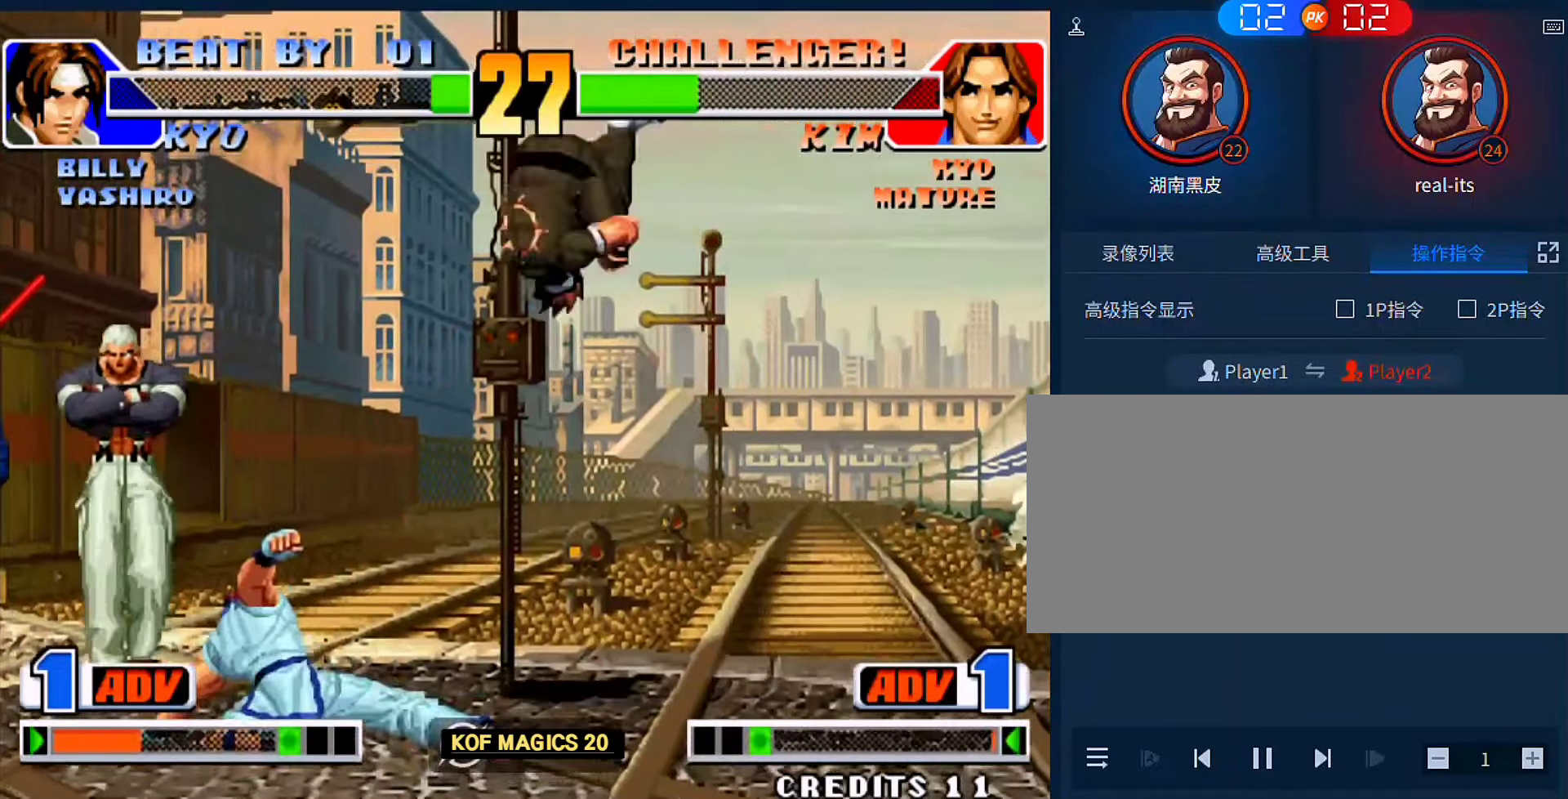
{"buttons": [], "left_stick": "down-left", "events": [[166, "left_stick", "left"], [266, "C", "down"], [366, "C", "up"], [400, "C", "down"], [500, "C", "up"], [500, "left_stick", "down-left"]]}
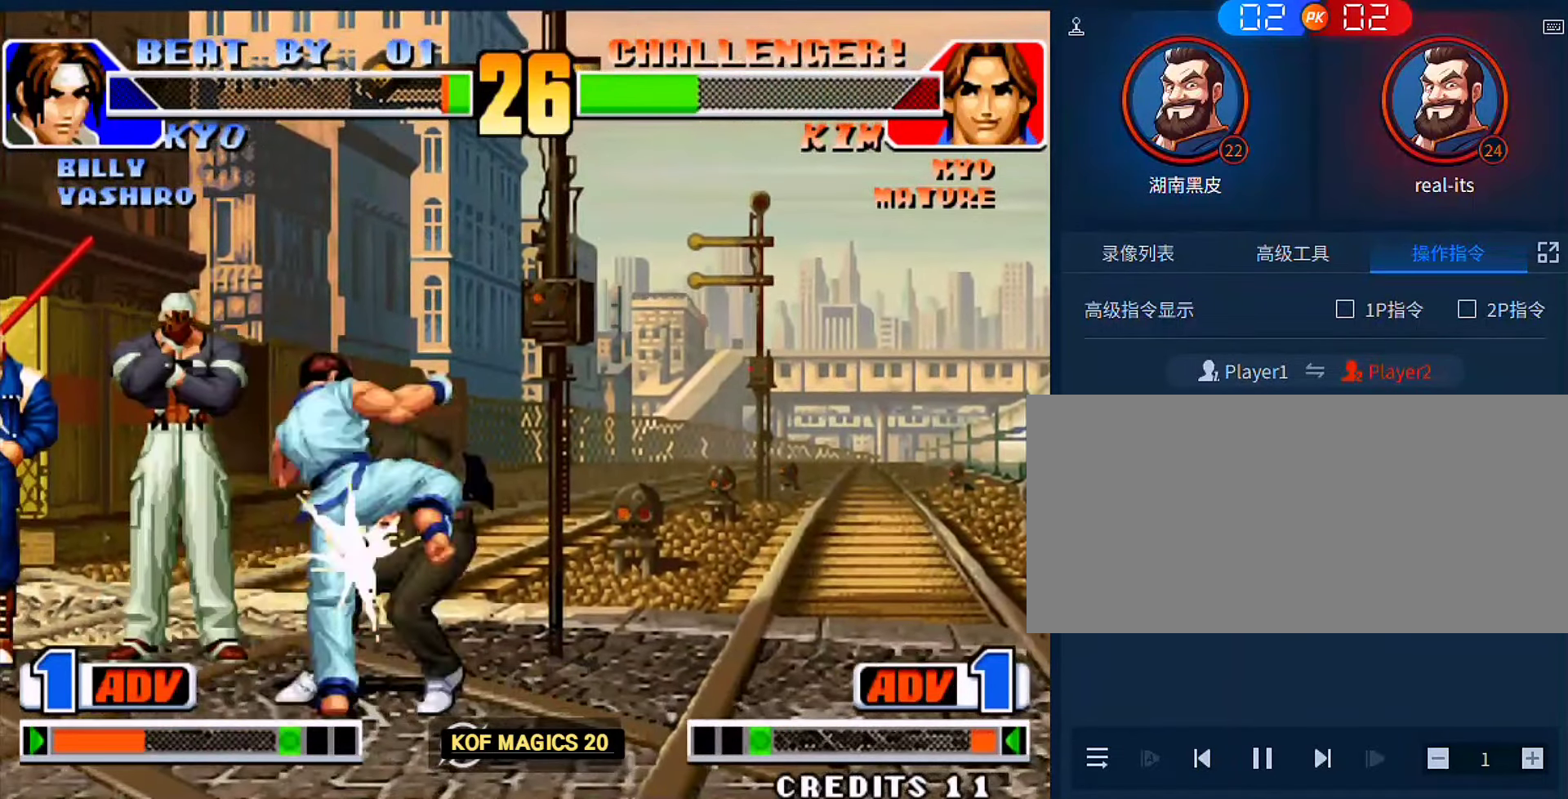
{"buttons": [], "left_stick": "down-left", "events": []}
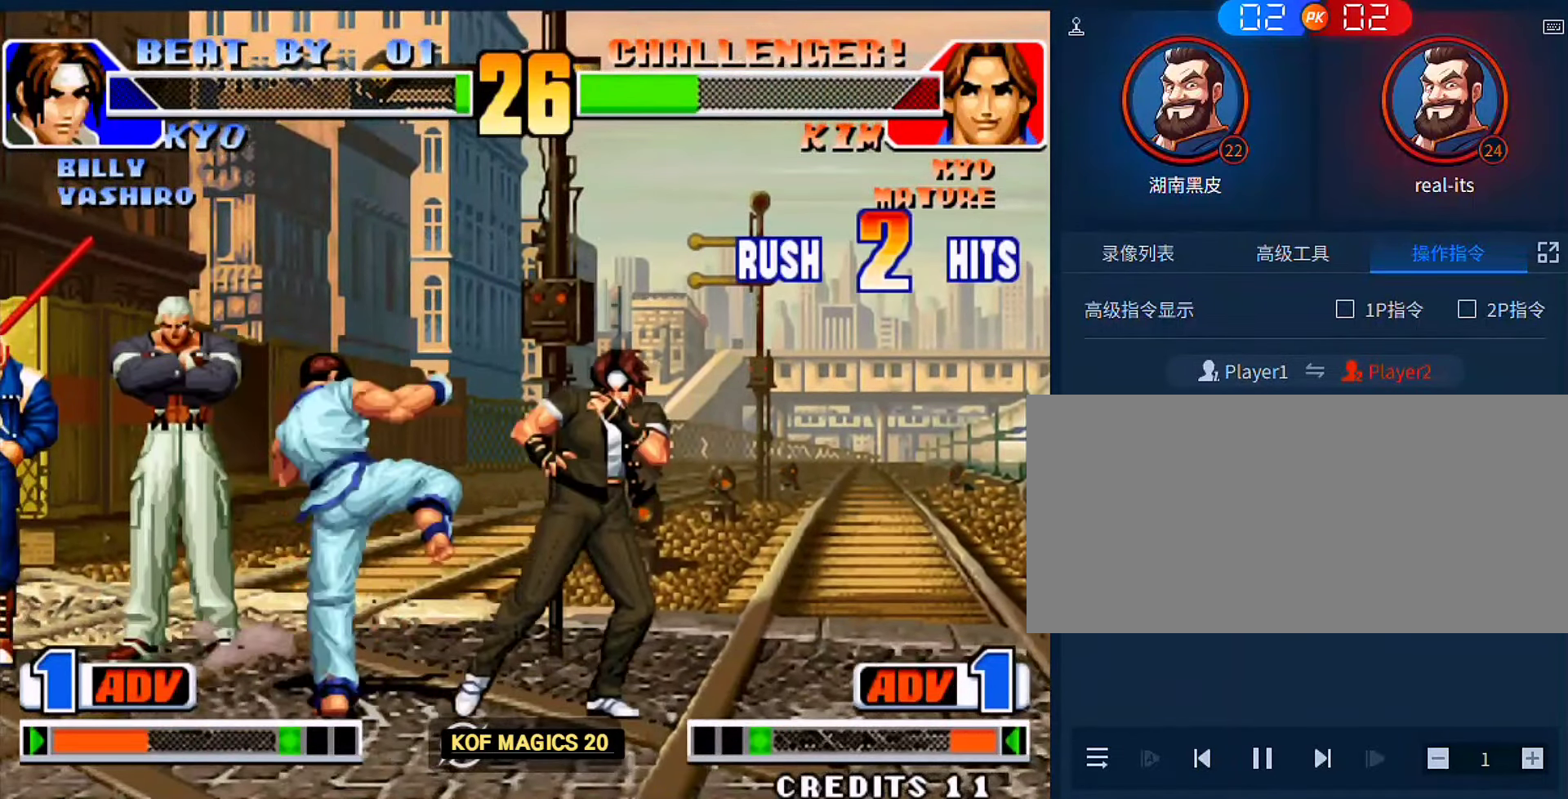
{"buttons": ["B"], "left_stick": "left", "events": [[133, "B", "down"], [166, "left_stick", "up-left"], [466, "left_stick", "left"]]}
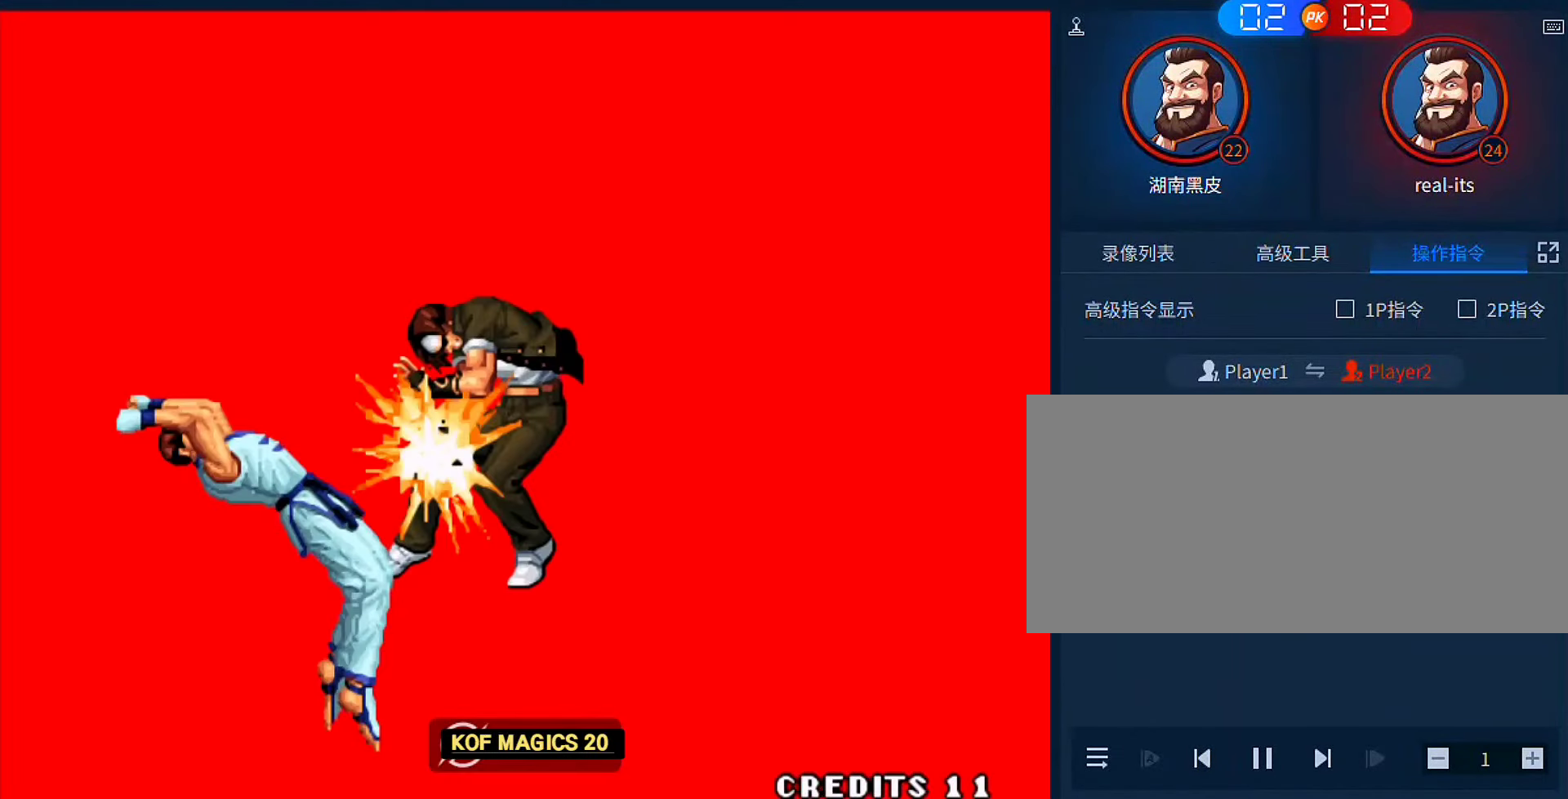
{"buttons": [], "left_stick": "center", "events": [[33, "B", "up"], [166, "left_stick", "center"]]}
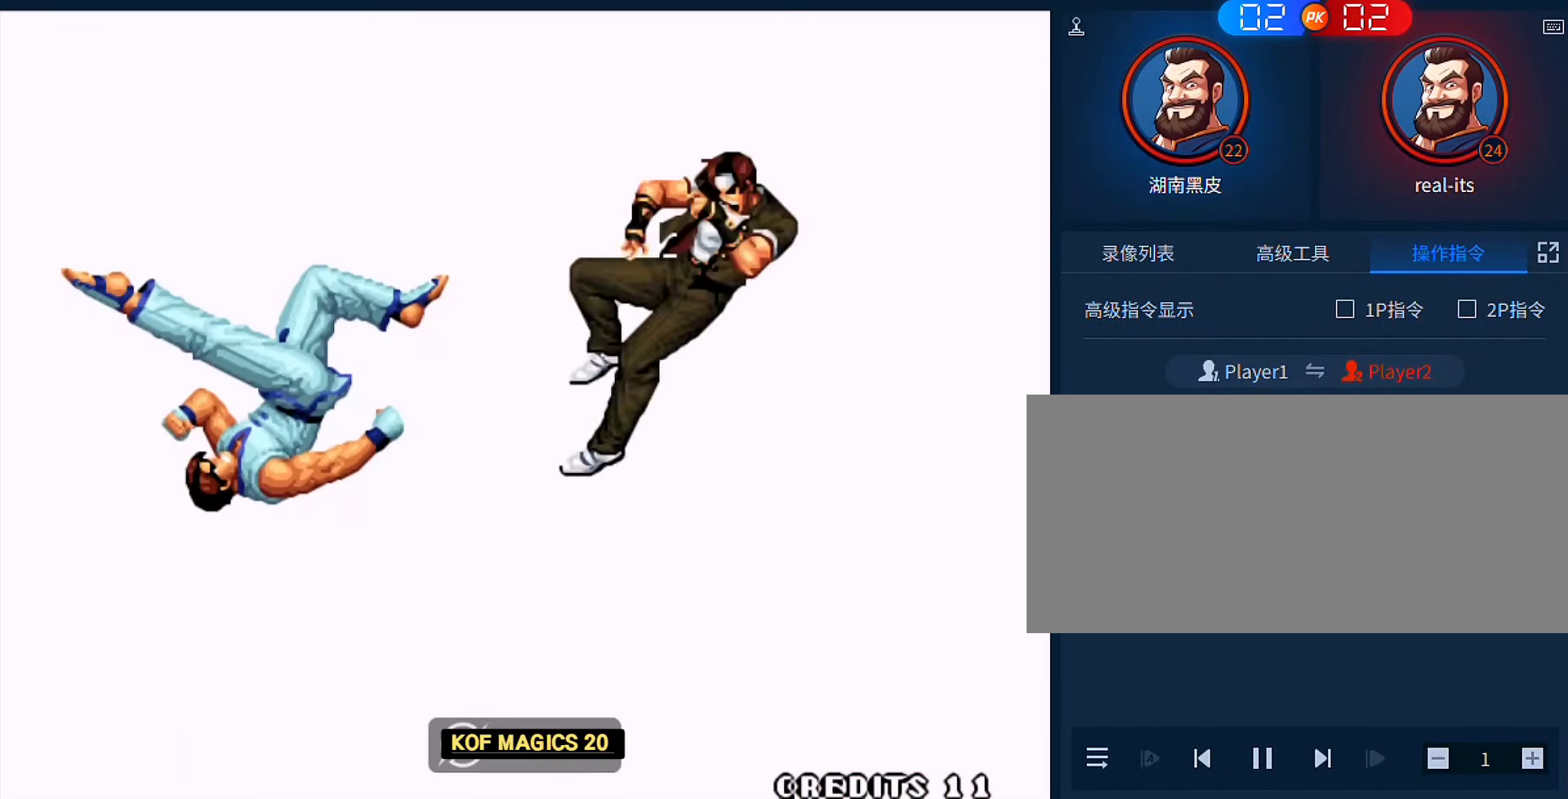
{"buttons": [], "left_stick": "center", "events": []}
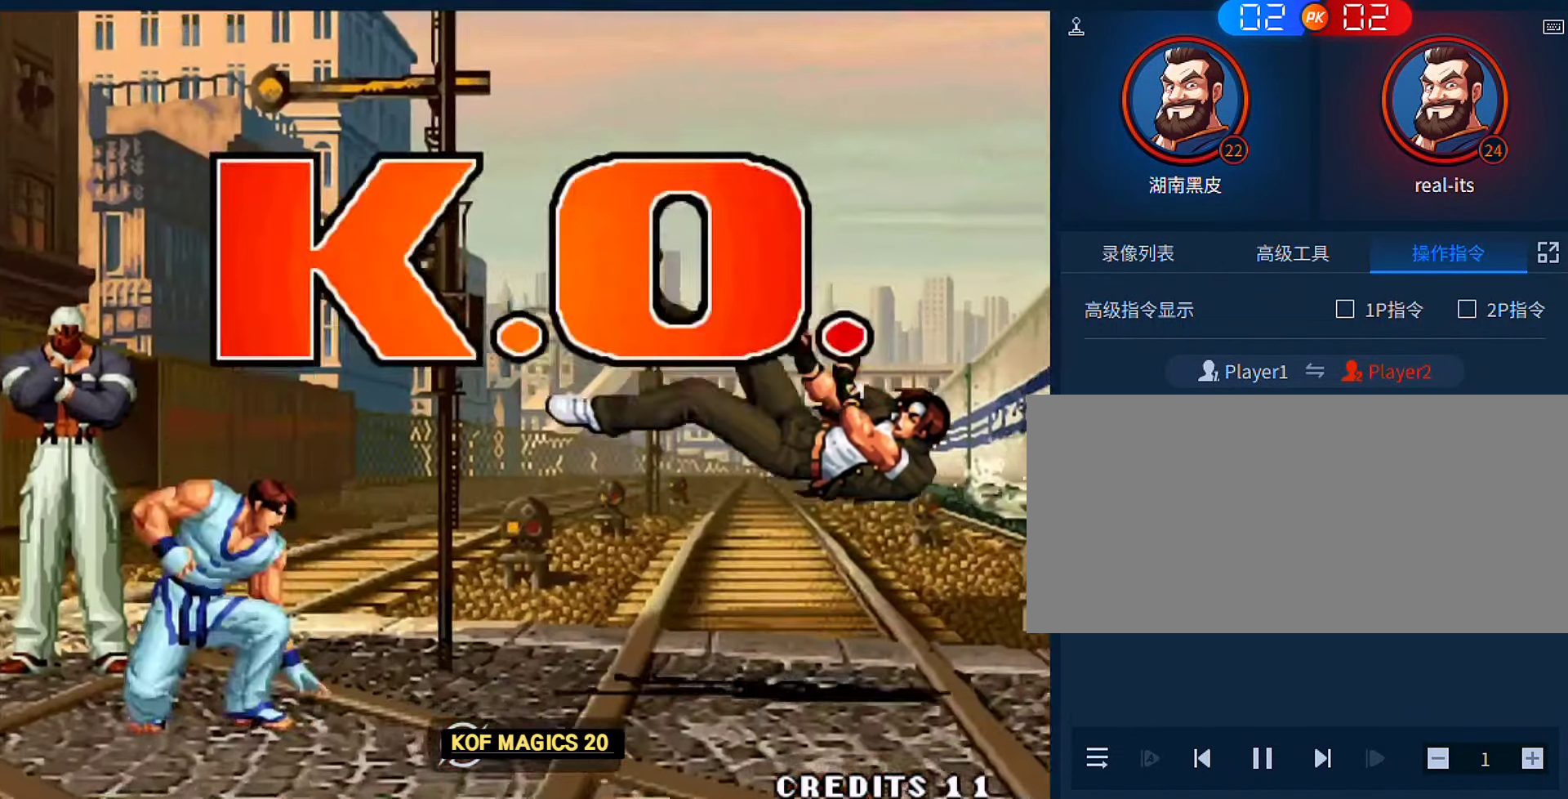
{"buttons": ["A"], "left_stick": "center", "events": [[333, "A", "down"], [400, "A", "up"], [500, "A", "down"]]}
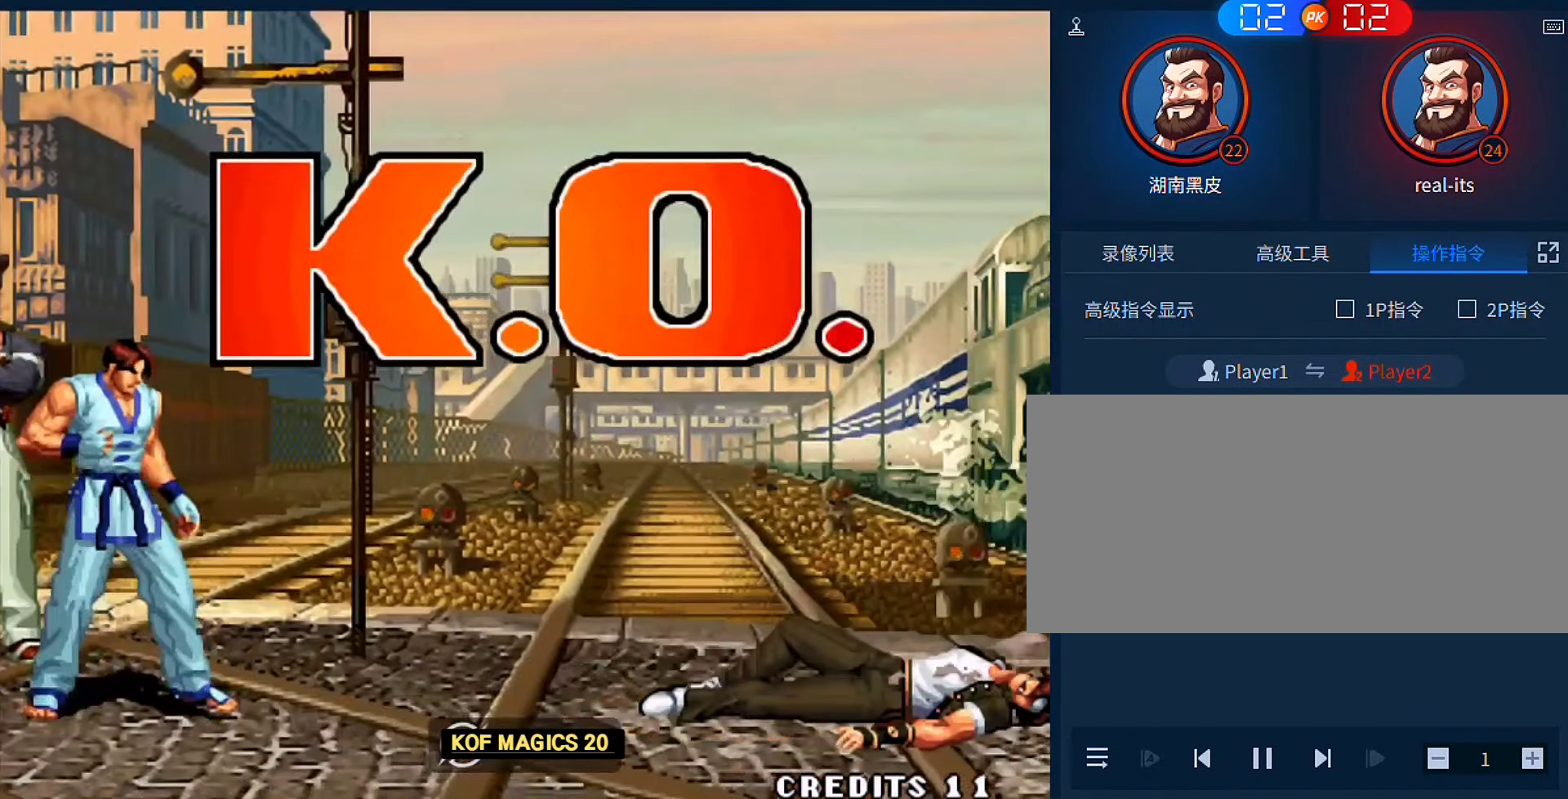
{"buttons": [], "left_stick": "center", "events": [[100, "A", "up"]]}
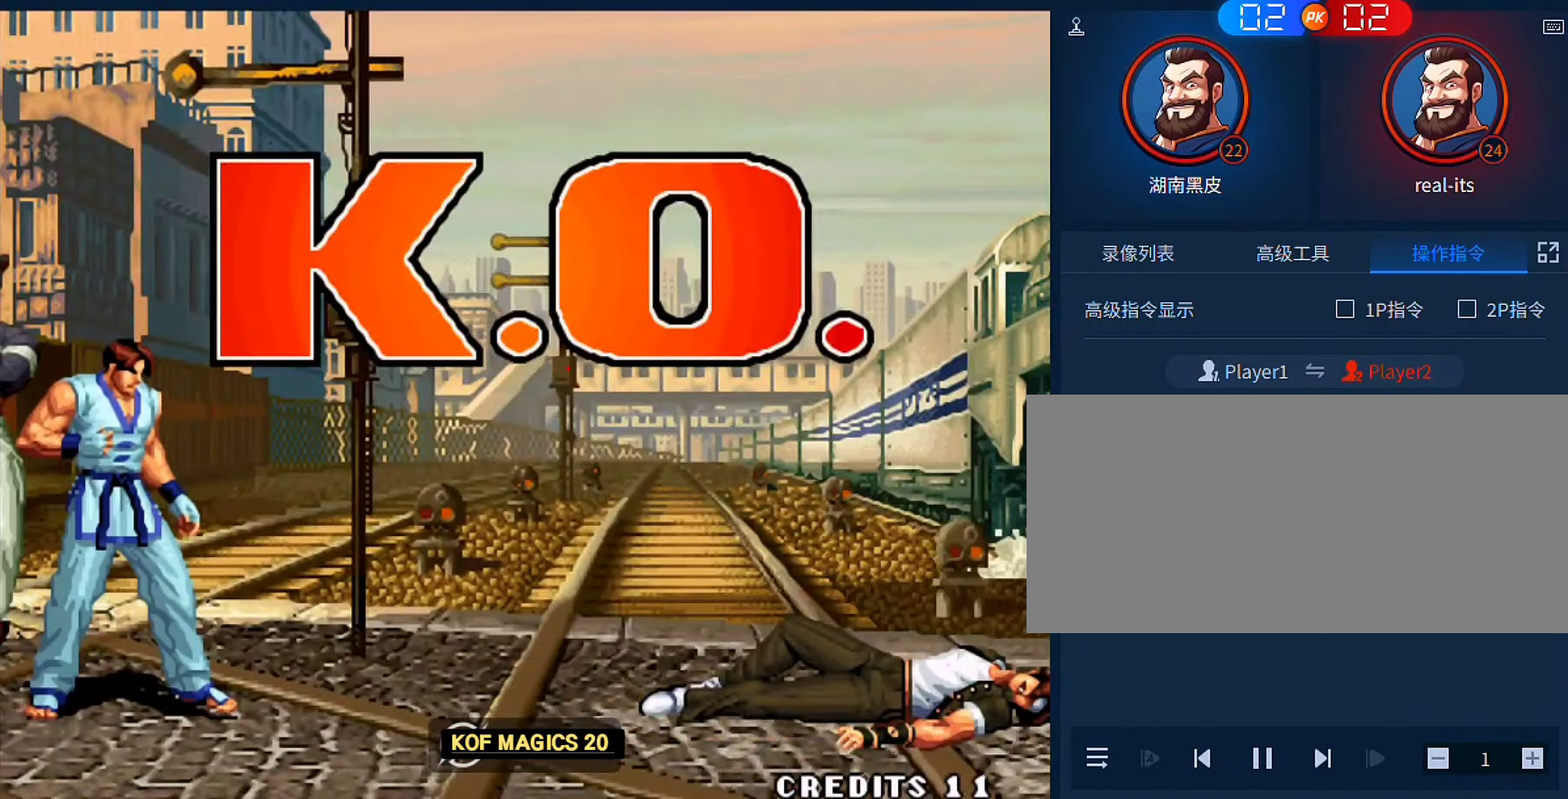
{"buttons": [], "left_stick": "left", "events": [[200, "A", "down"], [233, "A", "up"], [333, "A", "down"], [366, "A", "up"], [366, "left_stick", "left"]]}
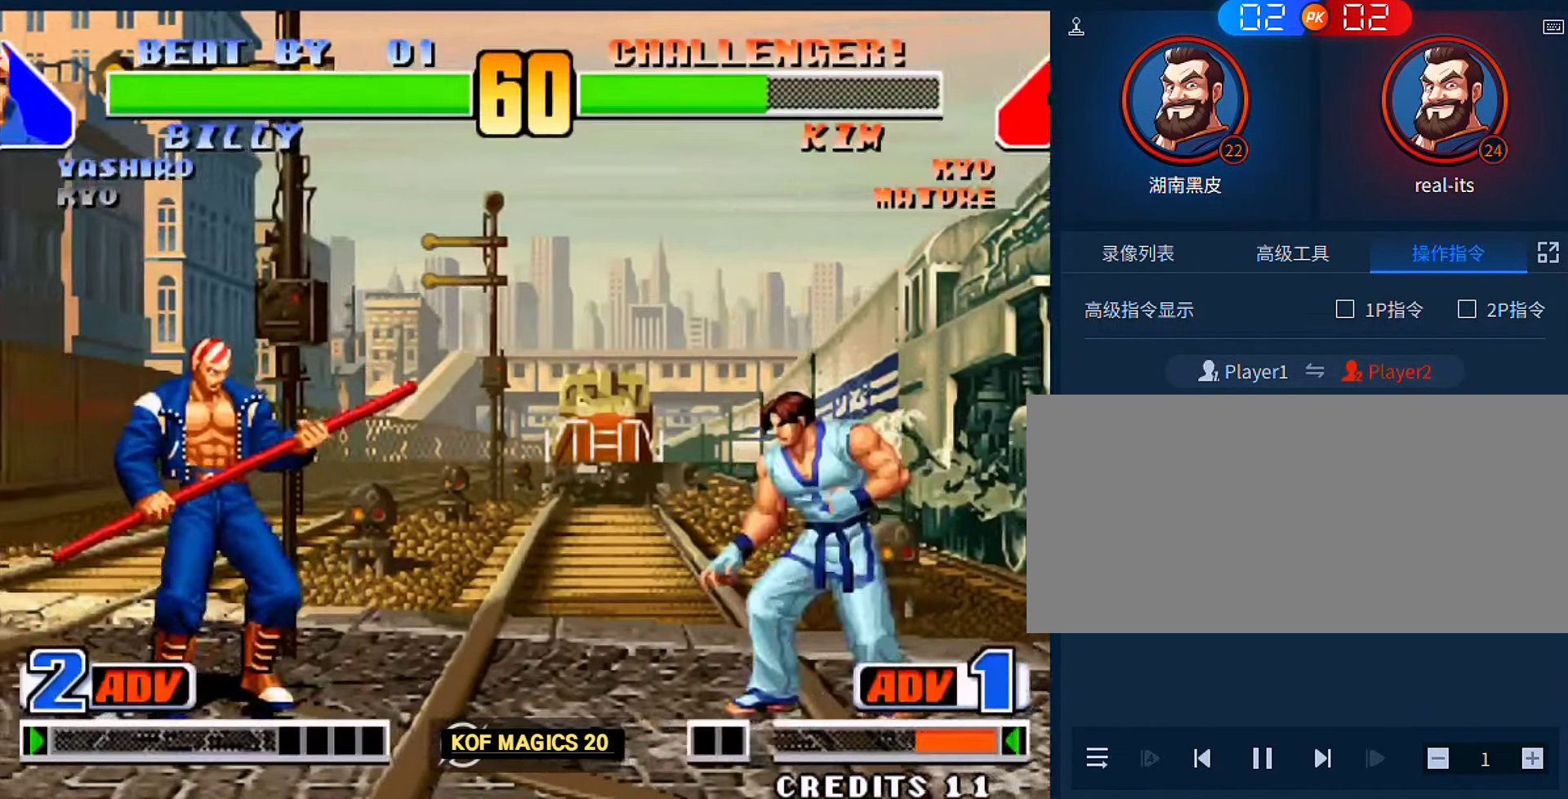
{"buttons": [], "left_stick": "right", "events": [[183, "D", "down"], [283, "D", "up"], [316, "left_stick", "right"]]}
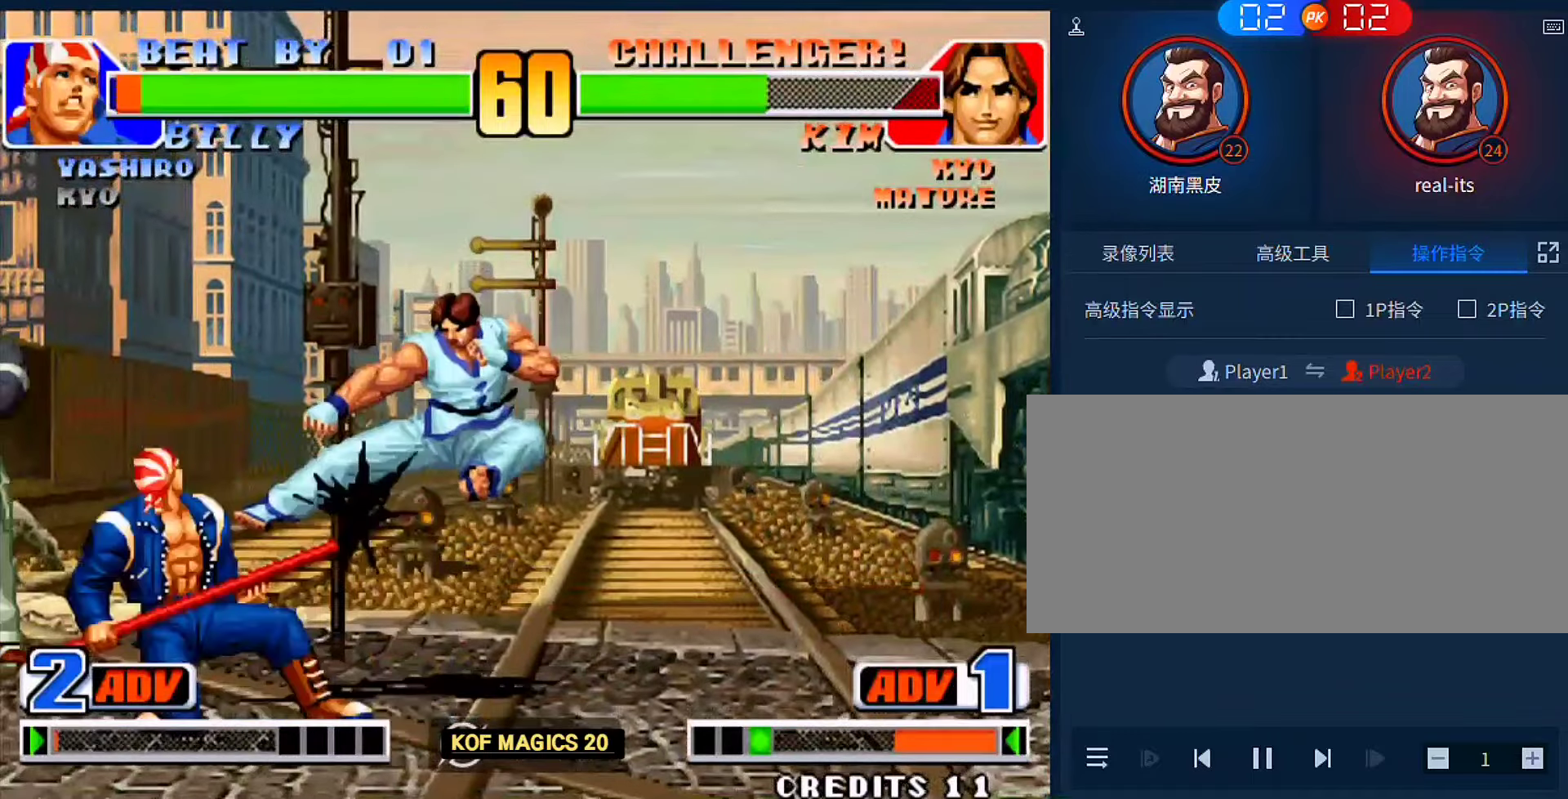
{"buttons": [], "left_stick": "down-right", "events": [[50, "D", "down"], [50, "left_stick", "down-right"], [283, "D", "up"]]}
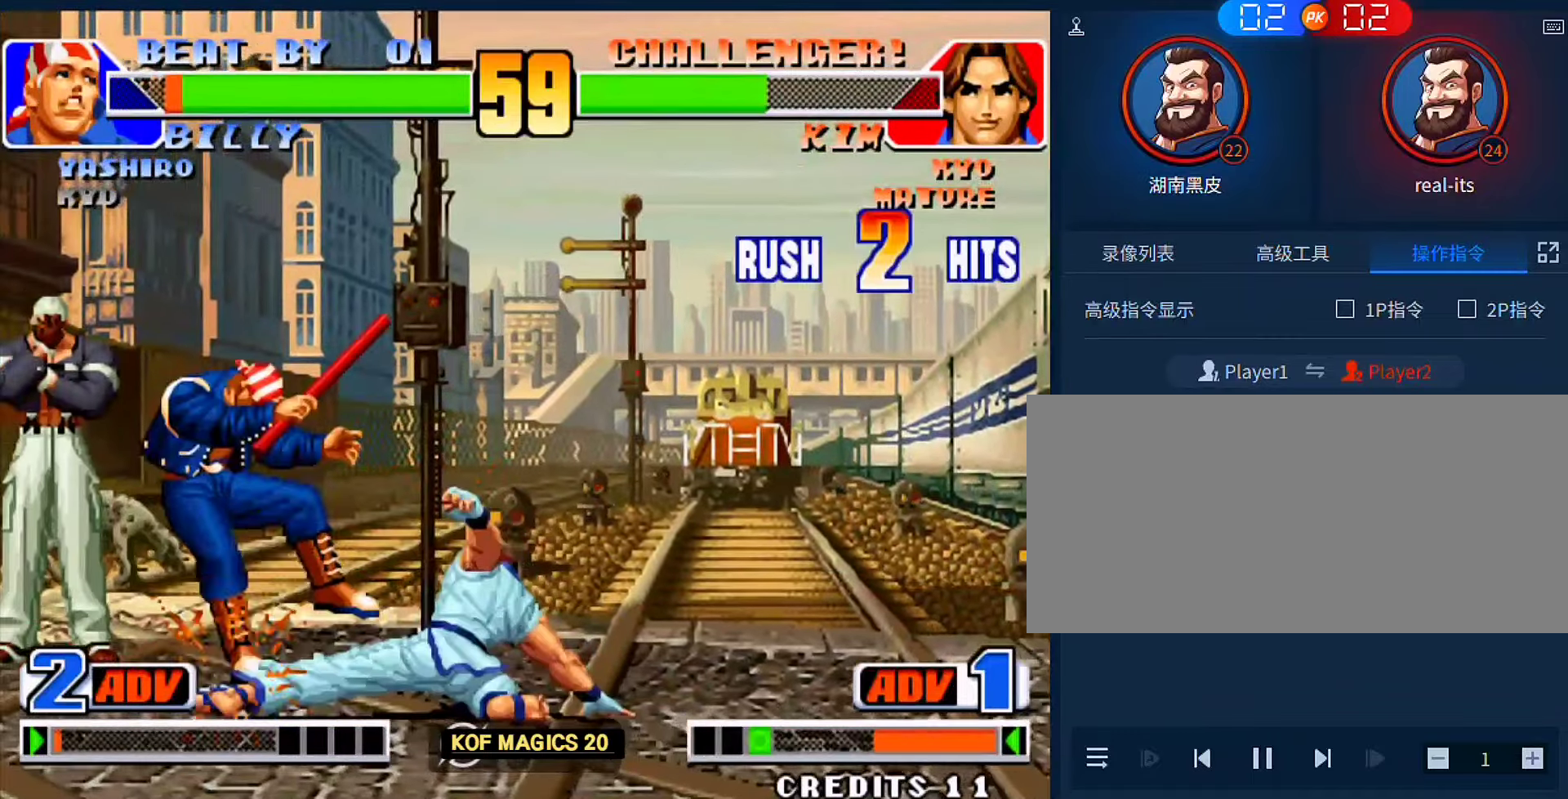
{"buttons": [], "left_stick": "right", "events": [[83, "left_stick", "center"], [250, "left_stick", "down"], [350, "left_stick", "left"], [483, "left_stick", "right"]]}
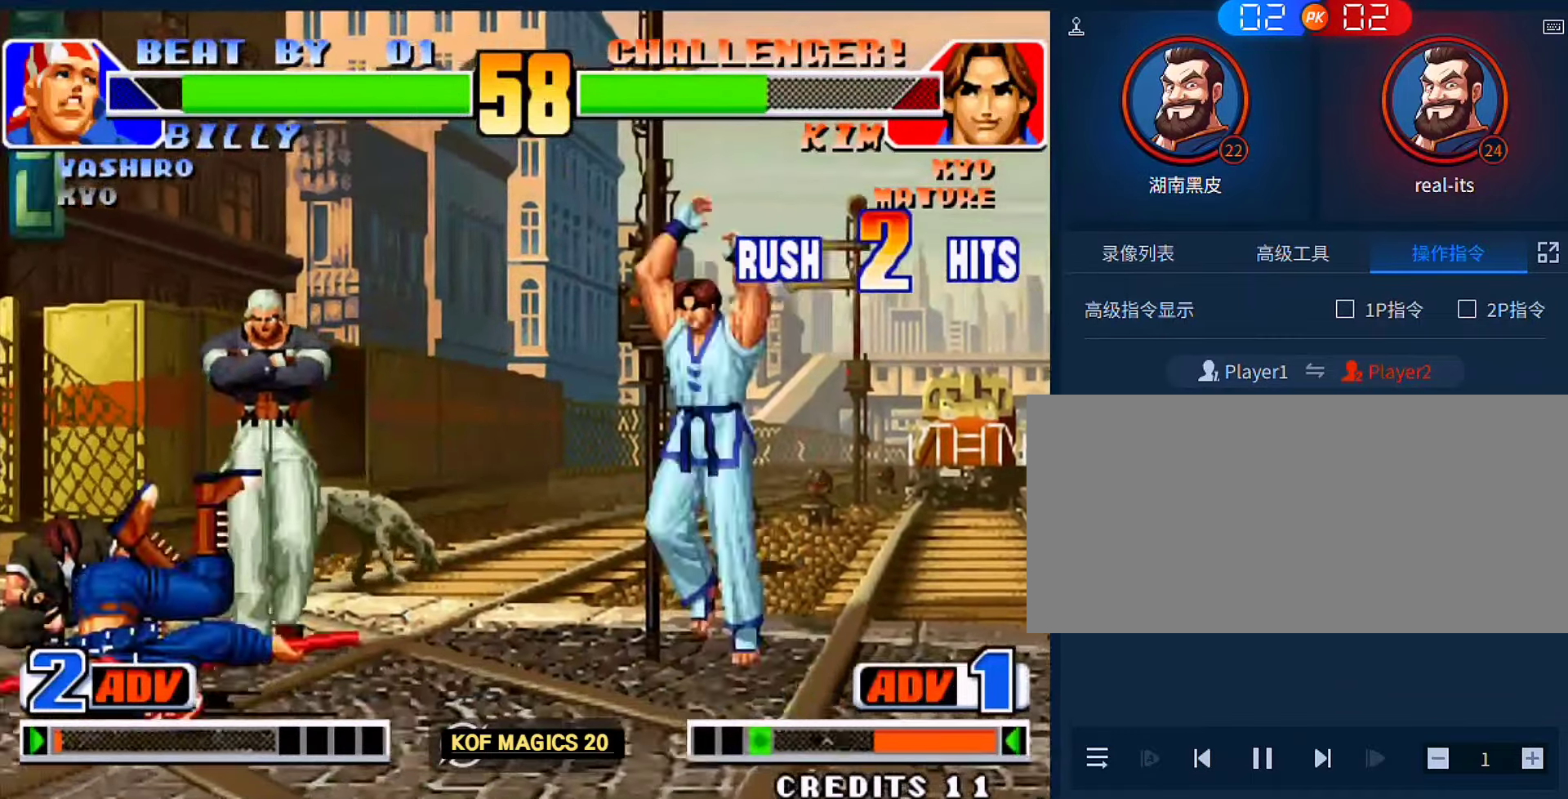
{"buttons": [], "left_stick": "down-right", "events": [[150, "C", "down"], [150, "D", "down"], [216, "D", "up"], [250, "C", "up"], [250, "left_stick", "down-right"]]}
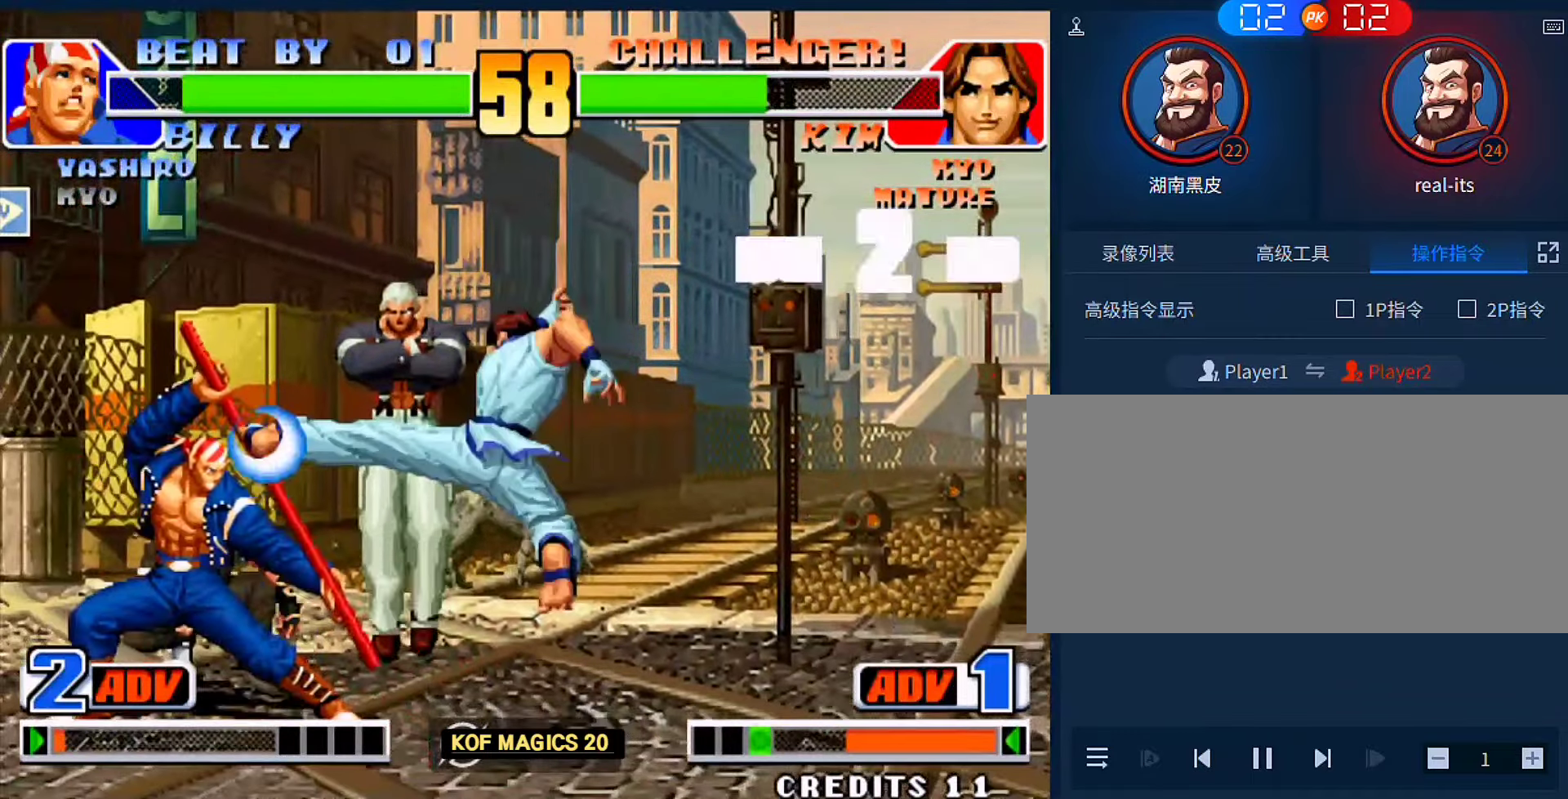
{"buttons": [], "left_stick": "left", "events": [[50, "left_stick", "left"], [250, "left_stick", "up-left"], [483, "left_stick", "left"]]}
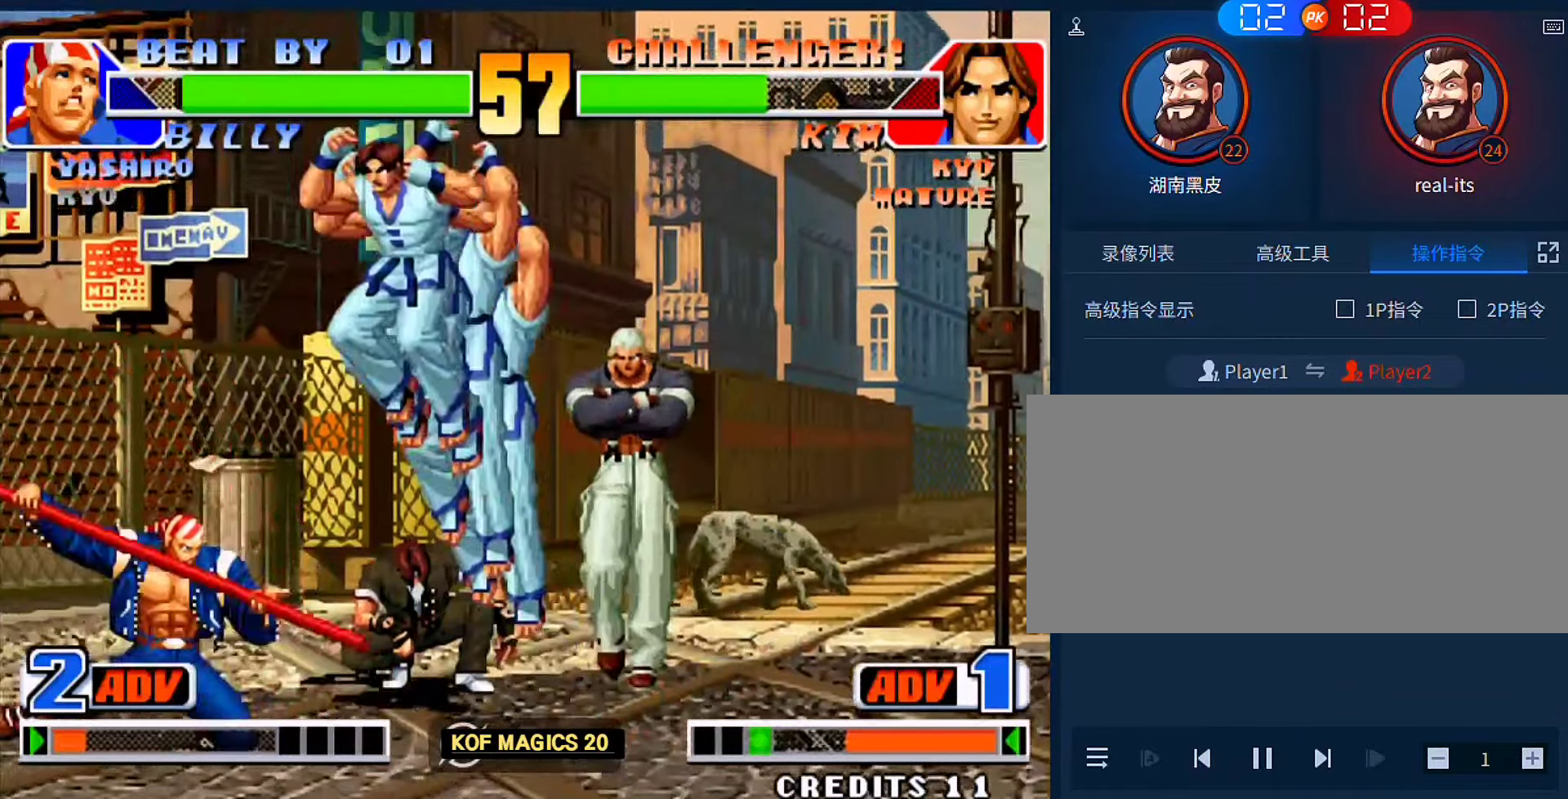
{"buttons": [], "left_stick": "center", "events": [[250, "A", "down"], [283, "A", "up"], [416, "left_stick", "center"]]}
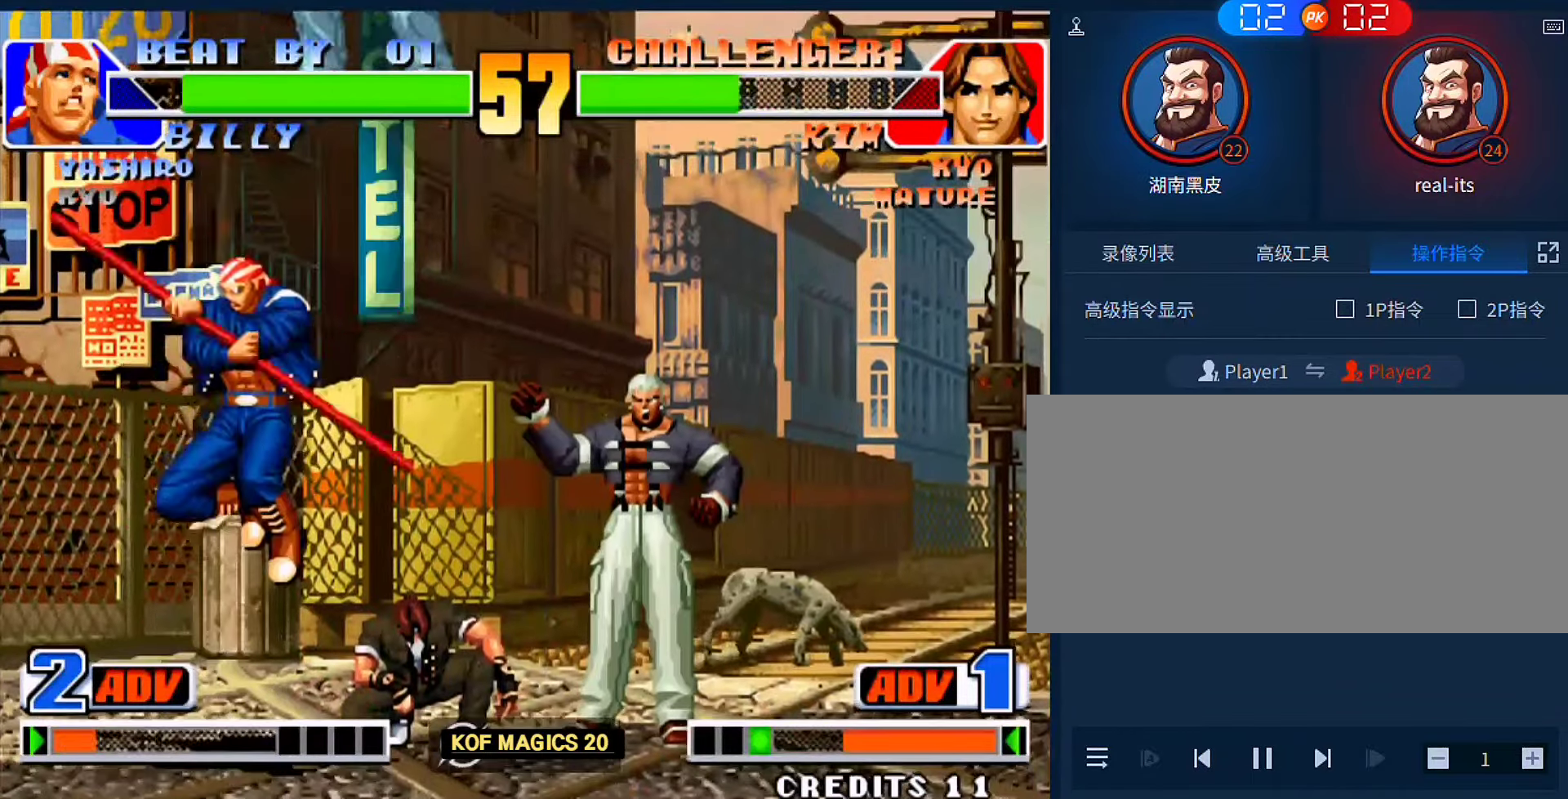
{"buttons": [], "left_stick": "down-right", "events": [[150, "left_stick", "left"], [250, "left_stick", "center"], [316, "left_stick", "down-right"]]}
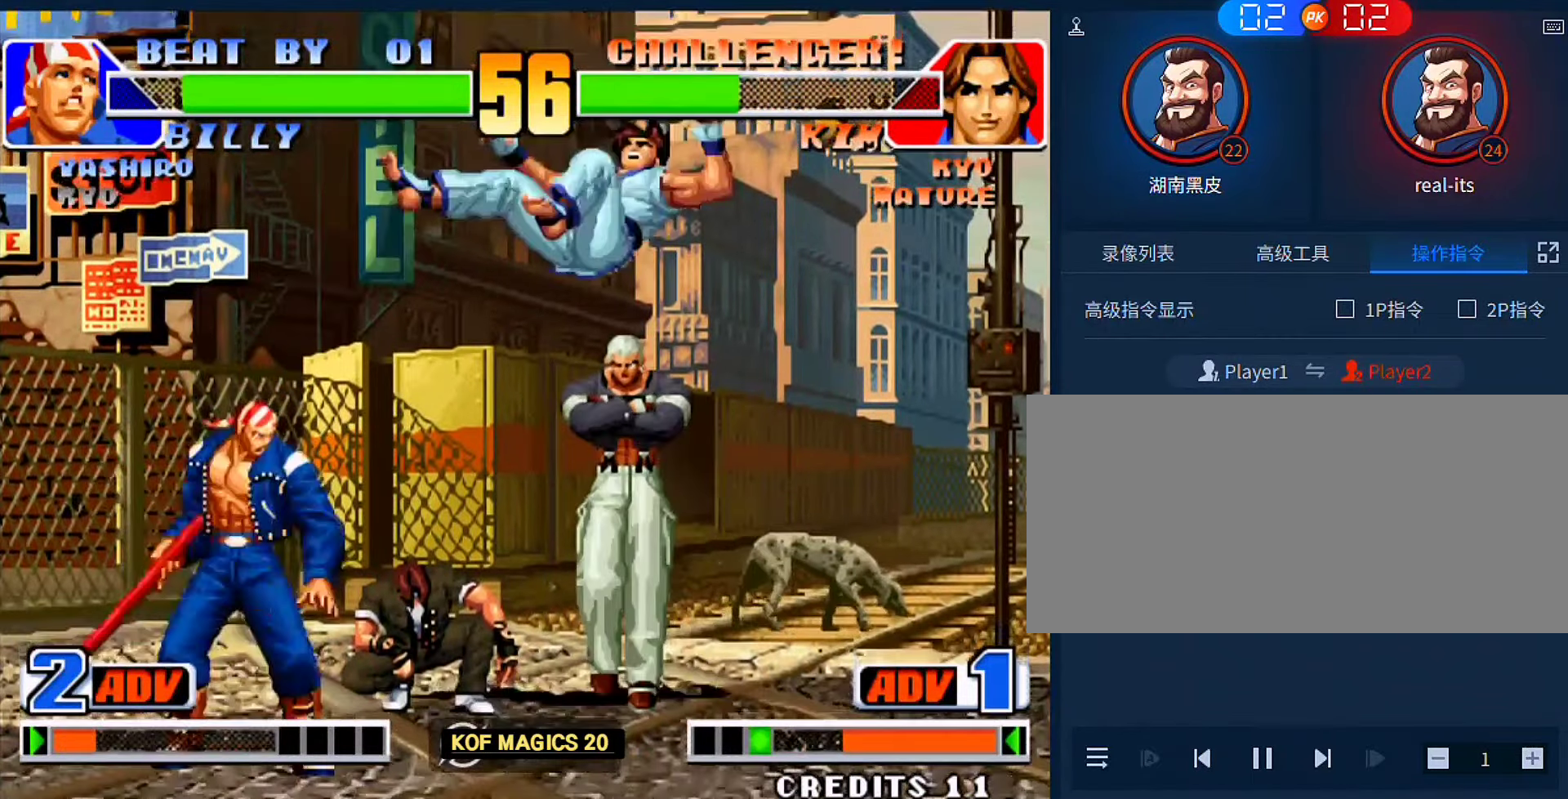
{"buttons": ["D"], "left_stick": "up-right", "events": [[116, "A", "down"], [116, "B", "down"], [216, "A", "up"], [216, "B", "up"], [483, "D", "down"], [483, "left_stick", "up-right"]]}
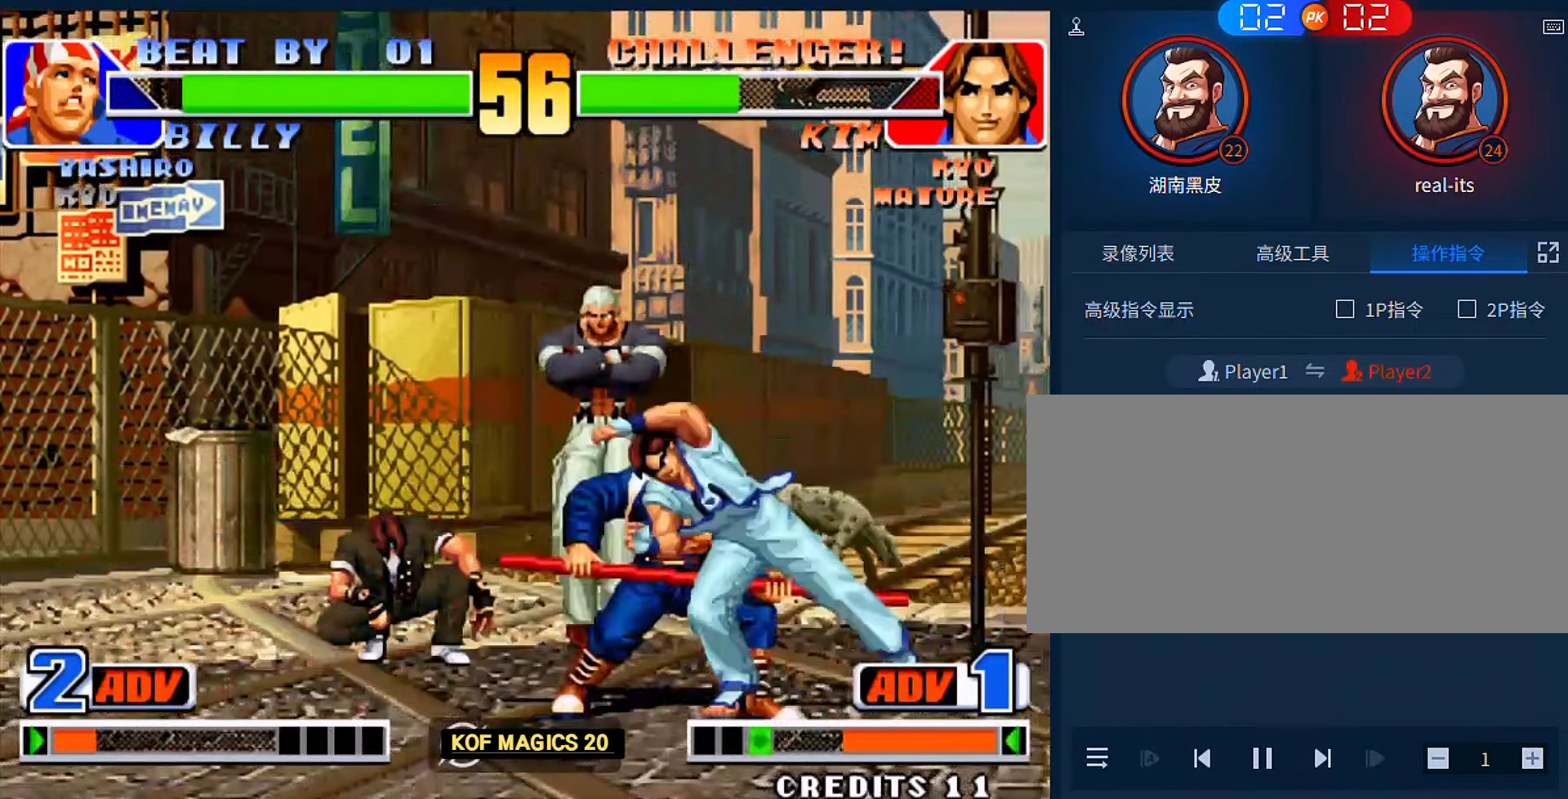
{"buttons": ["D"], "left_stick": "down-right", "events": [[116, "D", "up"], [150, "D", "down"], [150, "left_stick", "down-right"], [250, "D", "up"], [283, "D", "down"], [383, "D", "up"], [450, "D", "down"]]}
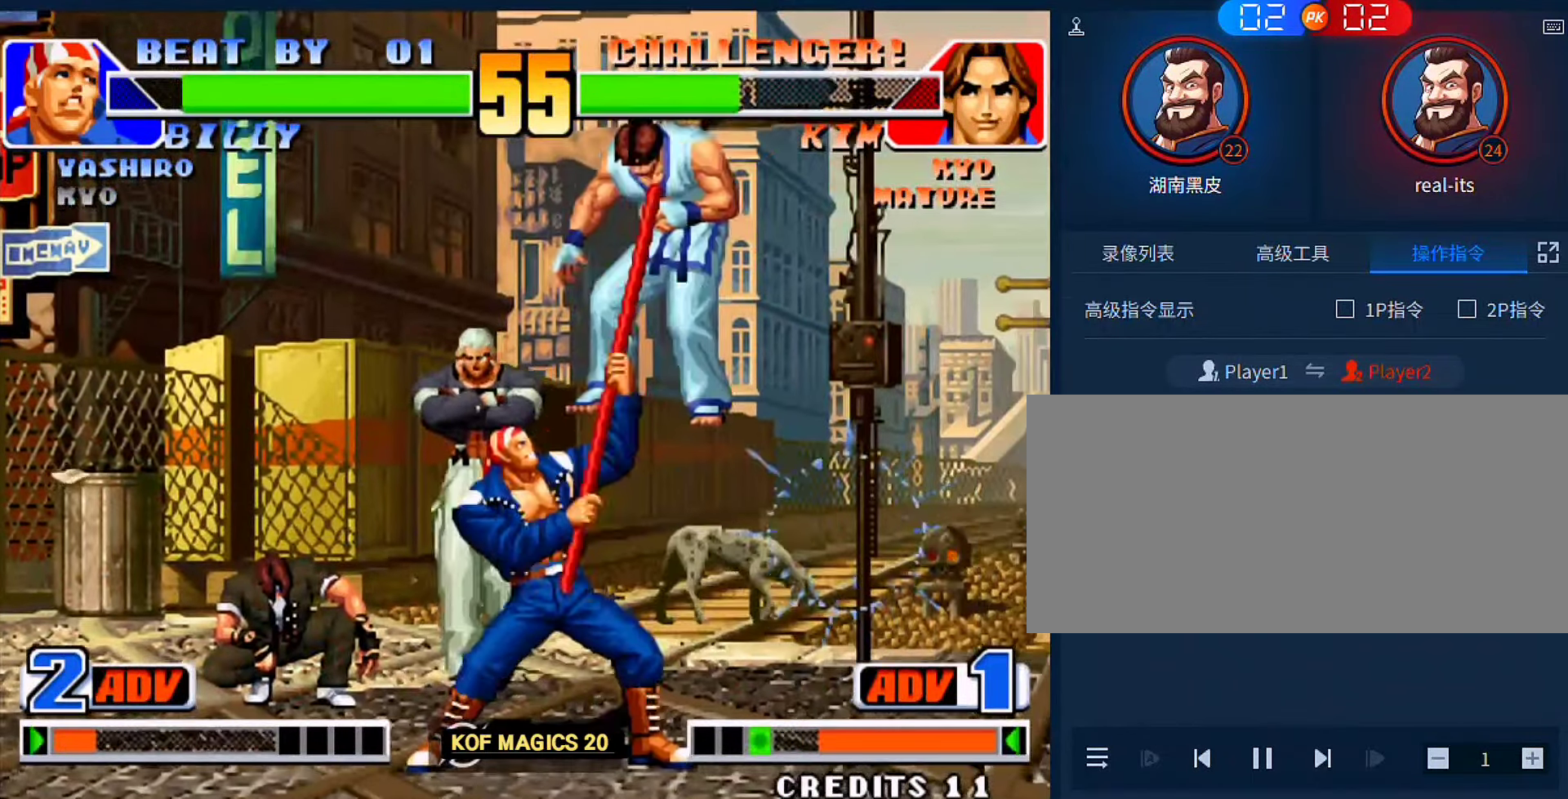
{"buttons": ["C", "D"], "left_stick": "left", "events": [[16, "D", "up"], [83, "D", "down"], [150, "D", "up"], [150, "left_stick", "left"], [250, "left_stick", "right"], [283, "A", "down"], [283, "C", "down"], [316, "left_stick", "left"], [350, "A", "up"], [350, "C", "up"], [416, "C", "down"], [416, "D", "down"], [416, "left_stick", "right"], [483, "left_stick", "left"]]}
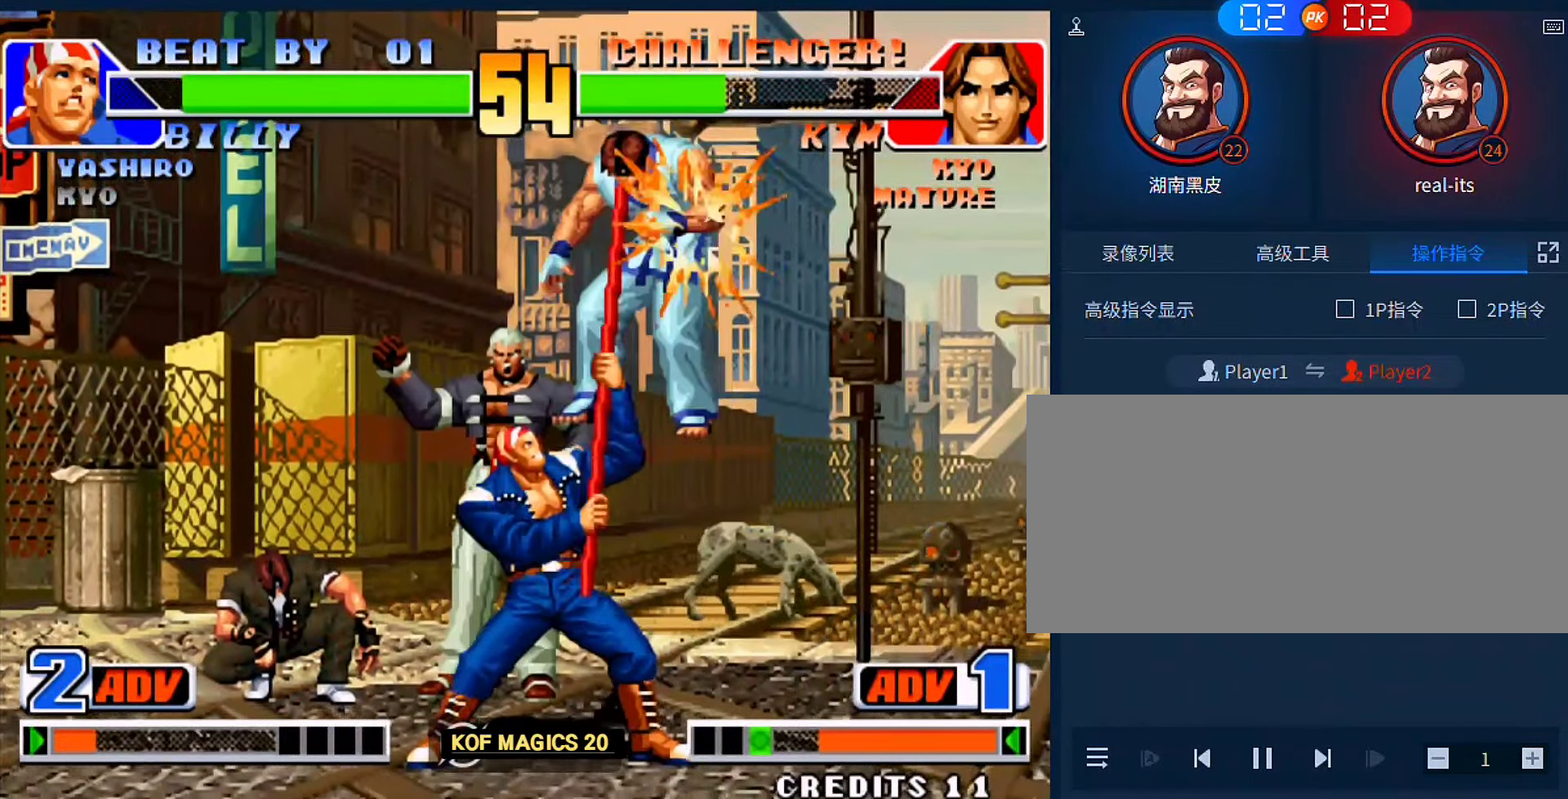
{"buttons": ["D"], "left_stick": "left", "events": [[16, "C", "up"], [16, "D", "up"], [16, "left_stick", "right"], [83, "C", "down"], [83, "D", "down"], [116, "left_stick", "left"], [150, "C", "up"], [183, "D", "up"], [183, "left_stick", "right"], [216, "C", "down"], [250, "D", "down"], [316, "C", "up"], [316, "D", "up"], [350, "C", "down"], [383, "D", "down"], [416, "left_stick", "left"], [450, "C", "up"]]}
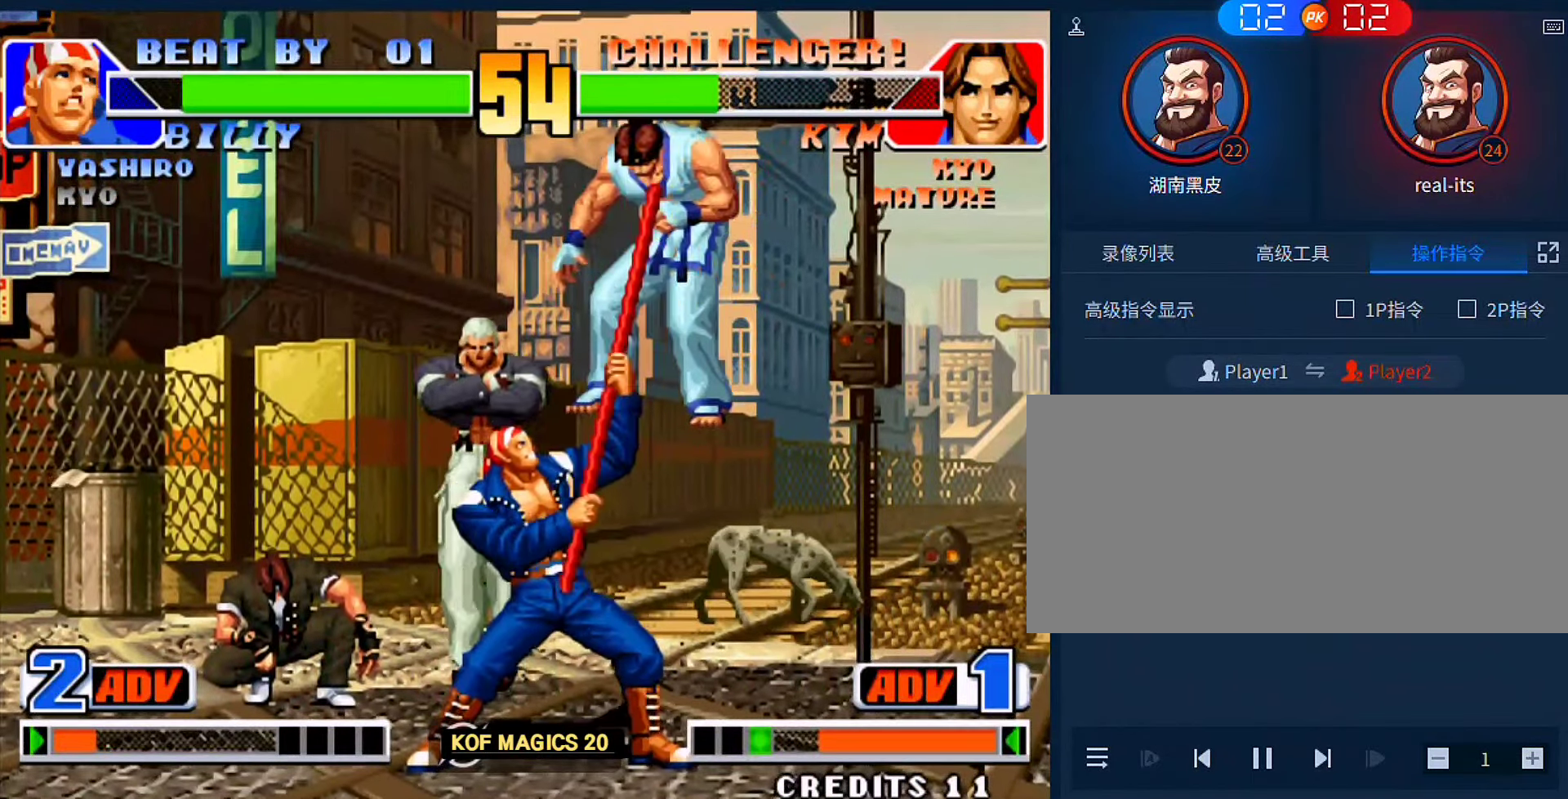
{"buttons": ["D"], "left_stick": "right", "events": [[16, "C", "down"], [16, "D", "up"], [83, "D", "down"], [116, "C", "up"], [150, "D", "up"], [150, "left_stick", "right"], [183, "C", "down"], [216, "D", "down"], [216, "left_stick", "left"], [283, "C", "up"], [283, "left_stick", "right"], [316, "D", "up"], [383, "C", "down"], [383, "left_stick", "left"], [416, "D", "down"], [450, "C", "up"], [450, "left_stick", "right"]]}
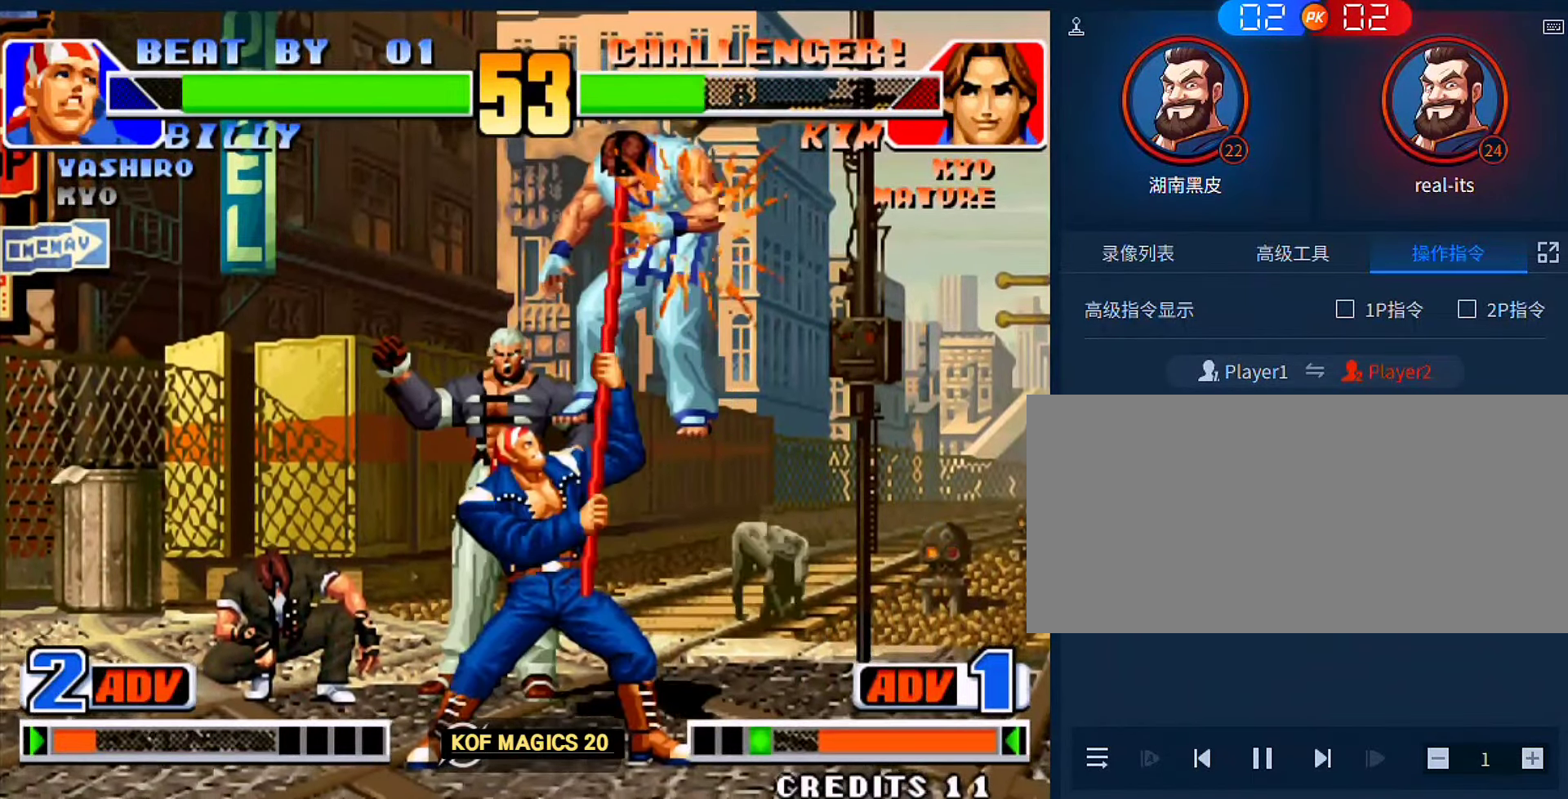
{"buttons": ["D"], "left_stick": "left", "events": [[16, "C", "down"], [16, "D", "up"], [50, "left_stick", "left"], [83, "D", "down"], [116, "C", "up"], [116, "left_stick", "right"], [183, "C", "down"], [183, "D", "up"], [183, "left_stick", "left"], [250, "D", "down"], [250, "left_stick", "right"], [316, "C", "up"], [316, "D", "up"], [350, "C", "down"], [350, "left_stick", "left"], [416, "D", "down"], [416, "left_stick", "right"], [483, "C", "up"], [483, "left_stick", "left"]]}
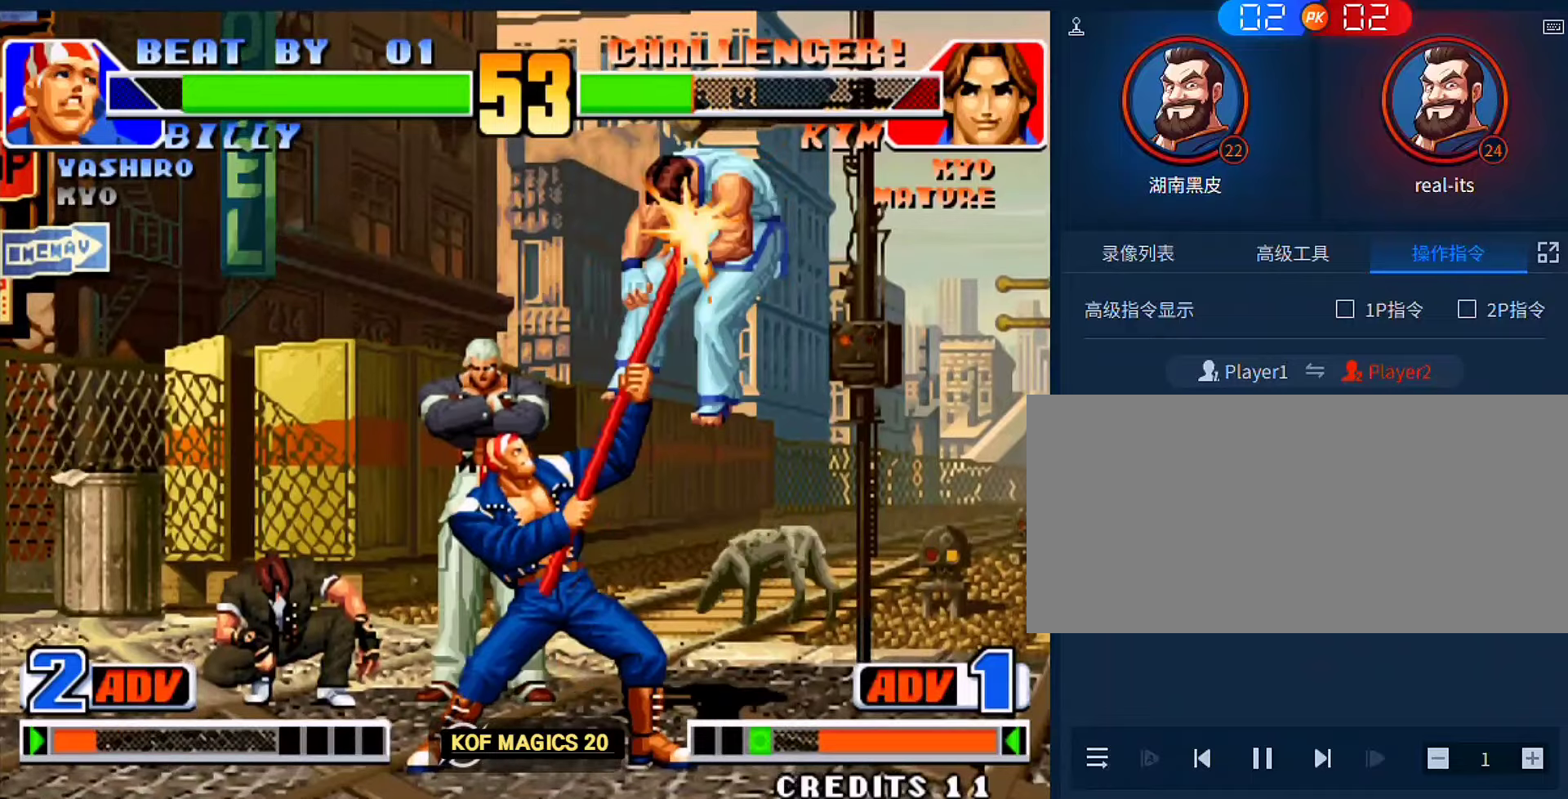
{"buttons": ["C", "D"], "left_stick": "left", "events": [[16, "C", "down"], [16, "D", "up"], [116, "D", "down"], [150, "C", "up"], [183, "D", "up"], [216, "C", "down"], [216, "left_stick", "right"], [283, "D", "down"], [316, "C", "up"], [316, "left_stick", "left"], [383, "C", "down"], [383, "D", "up"], [383, "left_stick", "right"], [450, "D", "down"], [450, "left_stick", "left"]]}